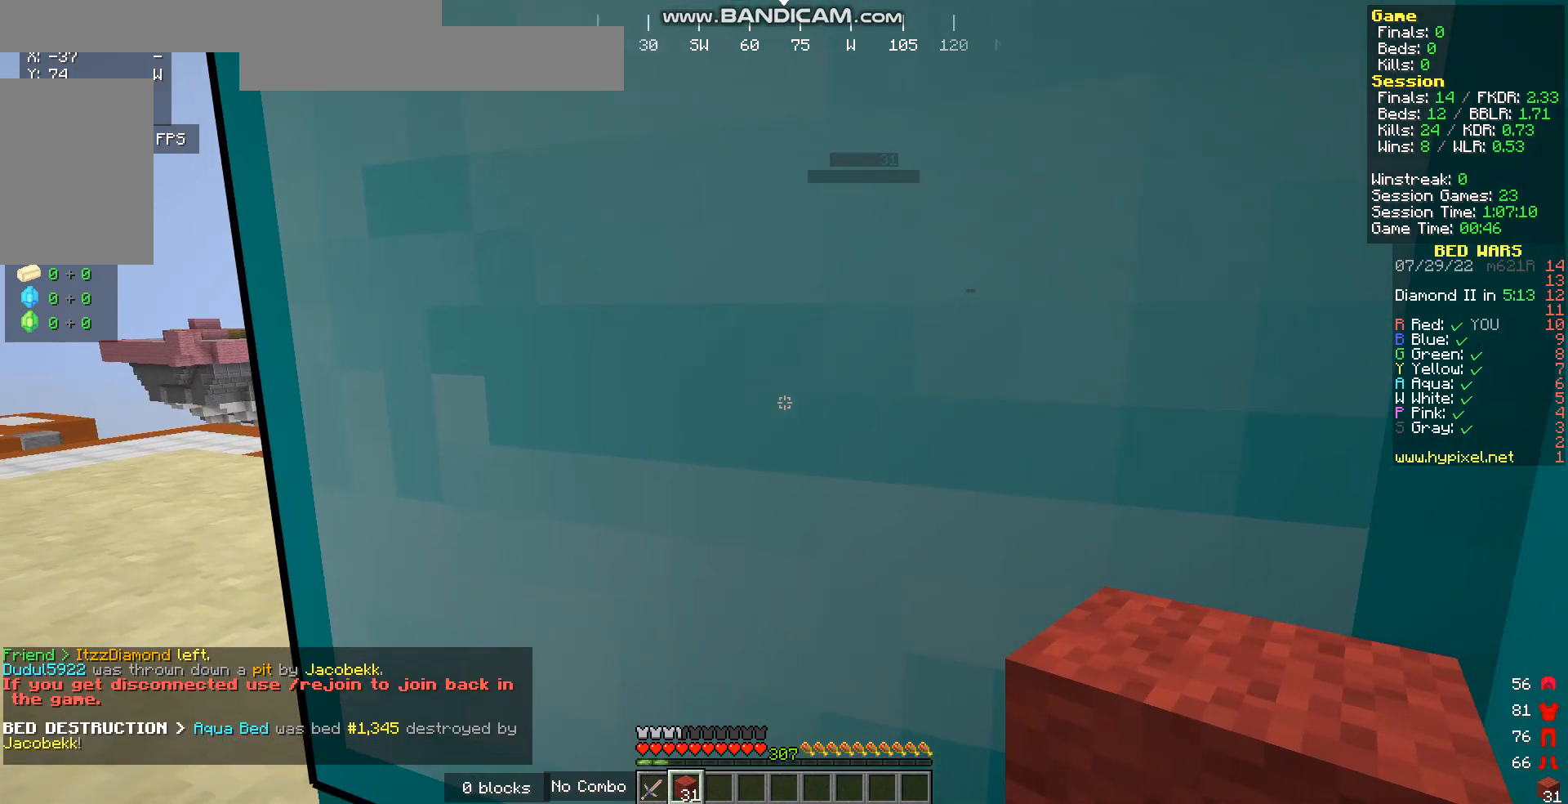
Gameplay with keyboard and mouse; each line is a JSON object with the keys and mouse buttons held at the frame after it. "events" lists presses ("down") and releases ("up") of "a", "d", "s", "w", "mouse_left" and "mouse_right" between this image and that frame as [ms after this image, input, new state], when the widget could be followed in between. "mouse_left", "mouse_right" = the "left", "right" buttons of the "mouse" list. No other keys are recorded. Fast repeated clicks can show as one long hold. Mouse movement is not recorded.
{"keys": [], "mouse": [], "events": []}
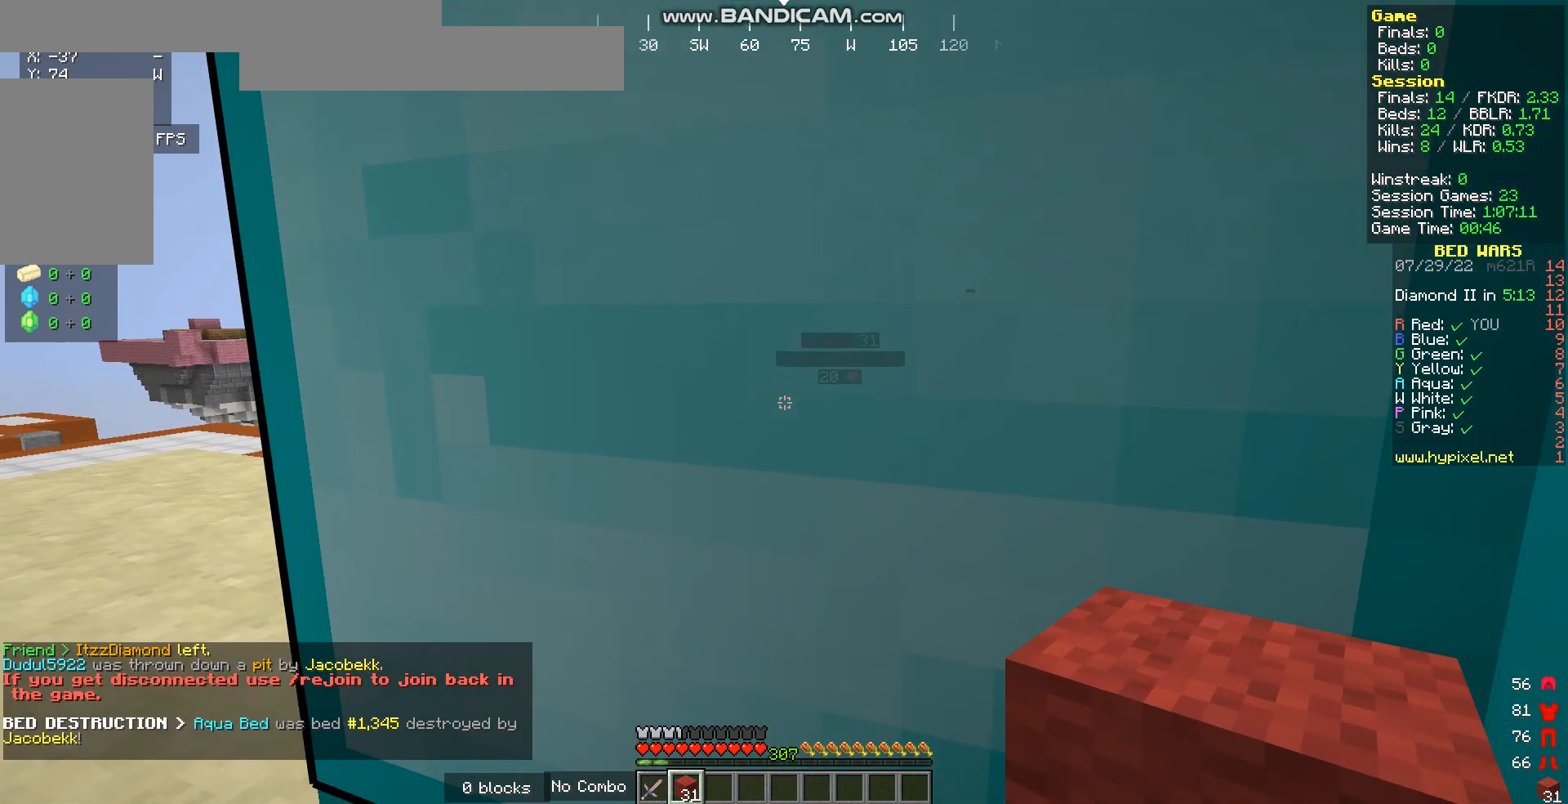
{"keys": [], "mouse": [], "events": []}
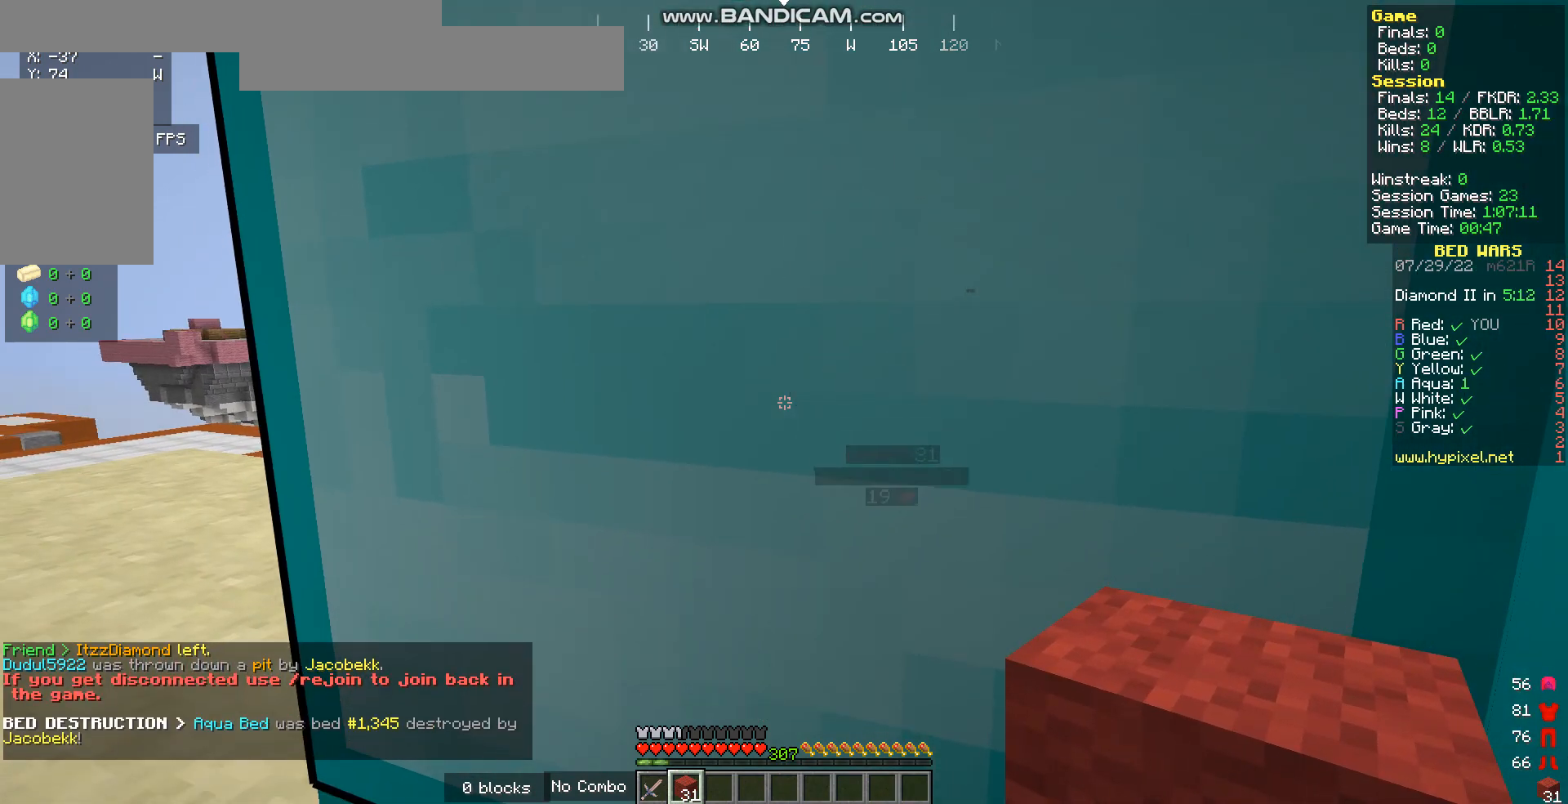
{"keys": [], "mouse": [], "events": []}
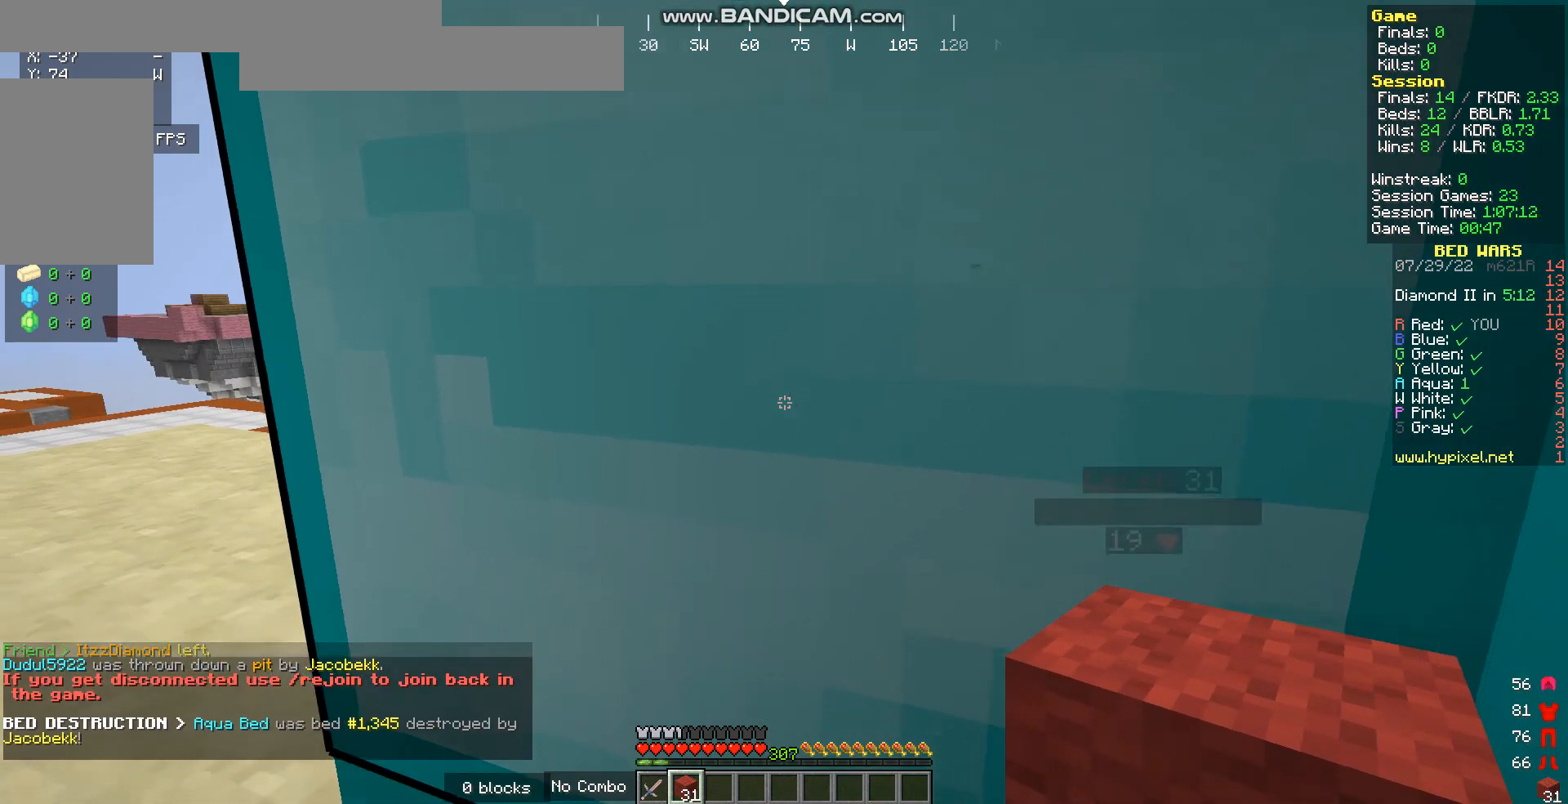
{"keys": [], "mouse": [], "events": []}
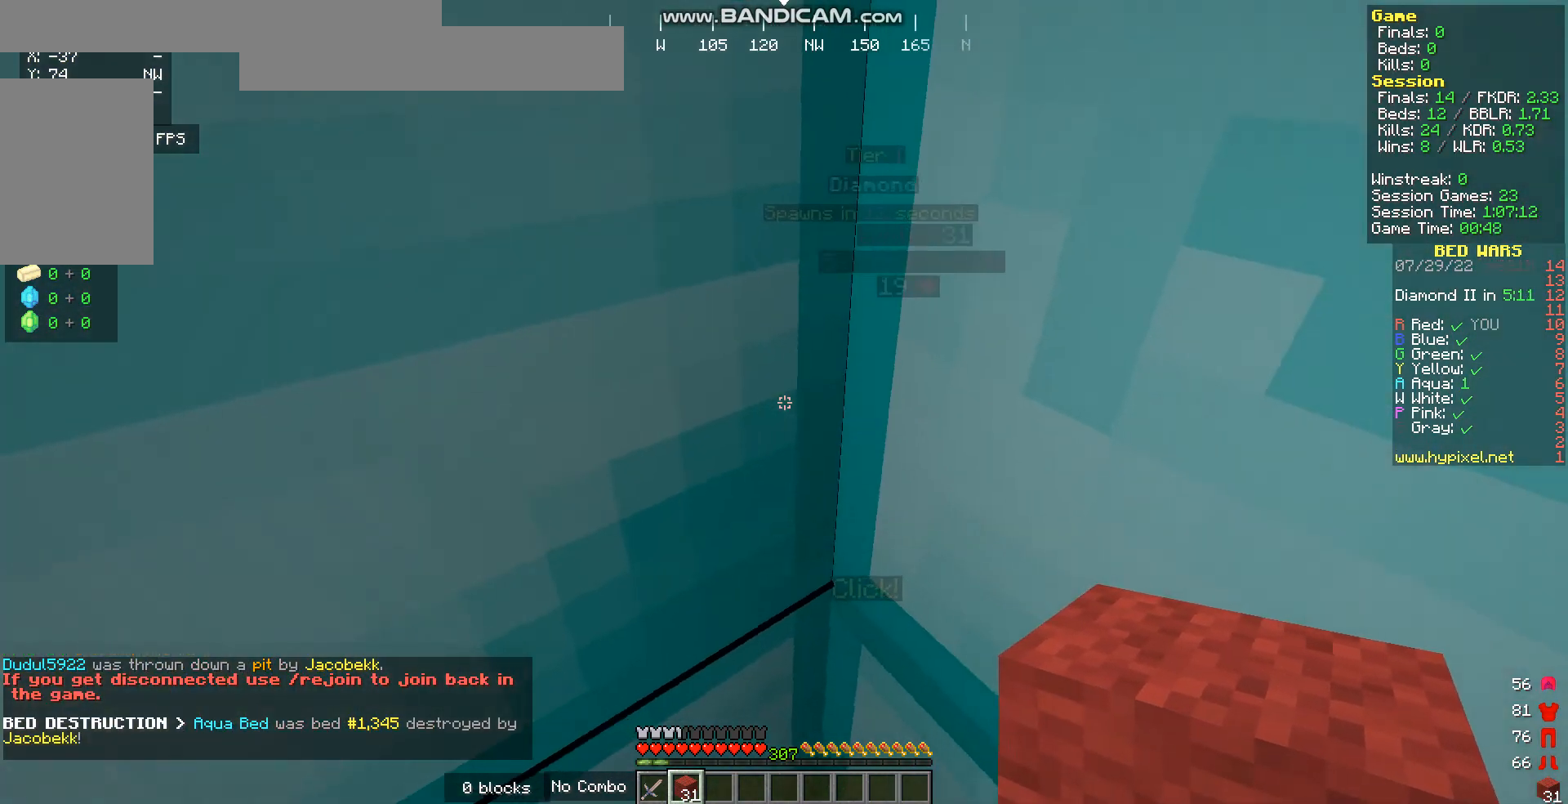
{"keys": ["a", "s"], "mouse": [], "events": [[34, "s", "down"], [435, "a", "down"]]}
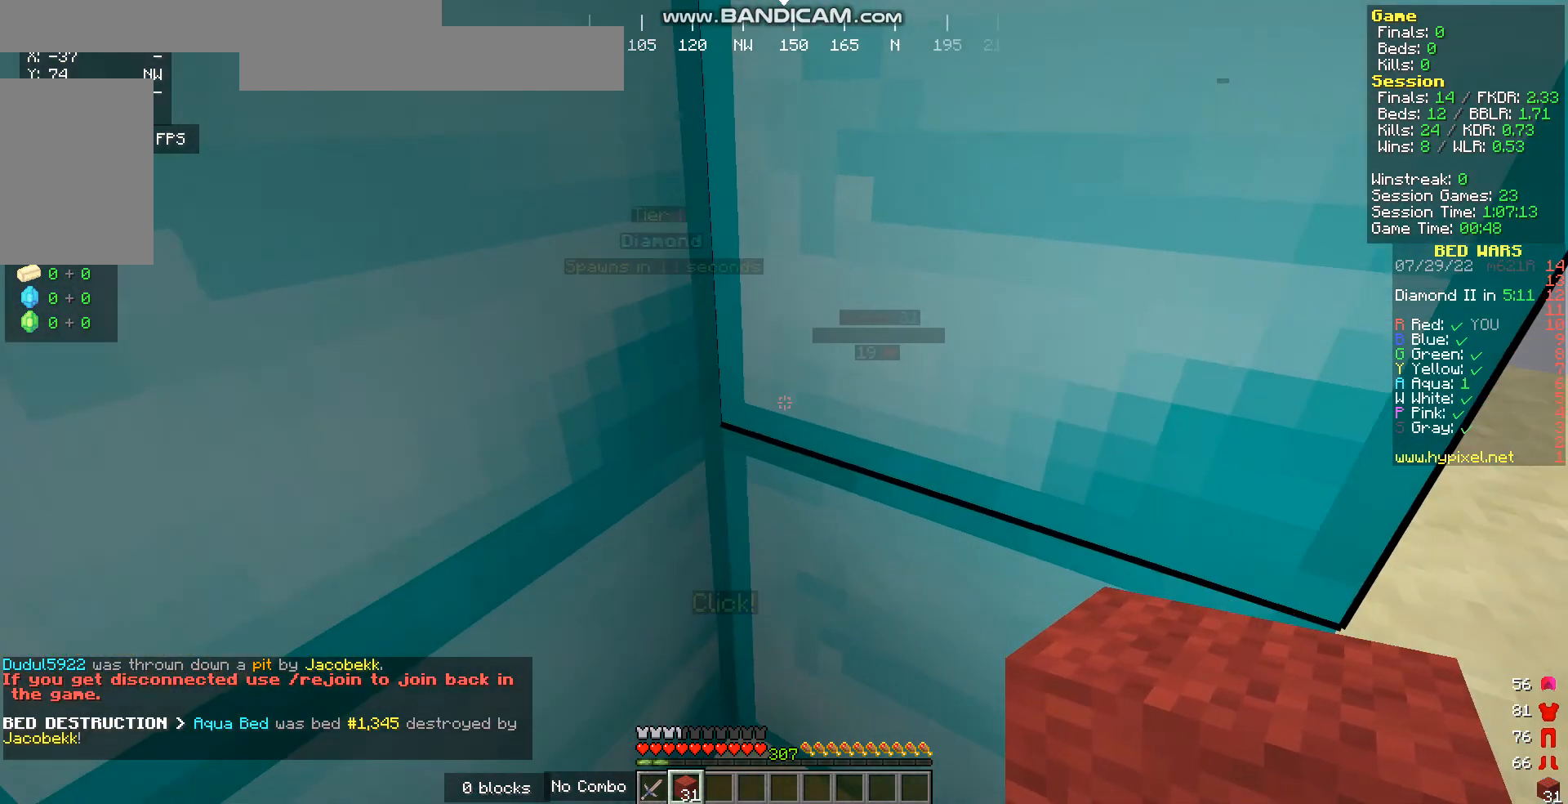
{"keys": ["a"], "mouse": [], "events": [[502, "s", "up"]]}
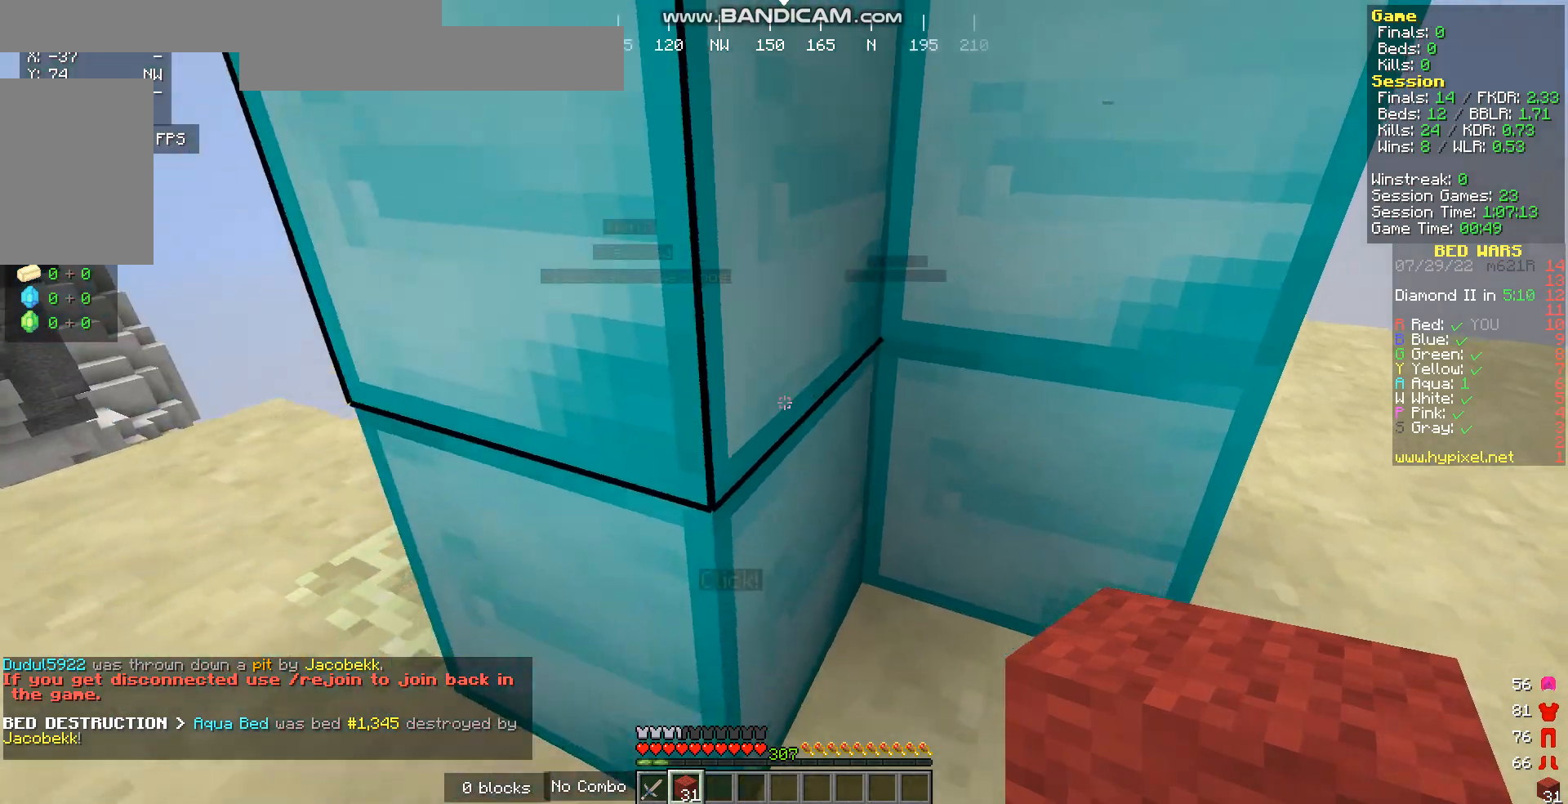
{"keys": ["a", "w"], "mouse": [], "events": [[335, "w", "down"]]}
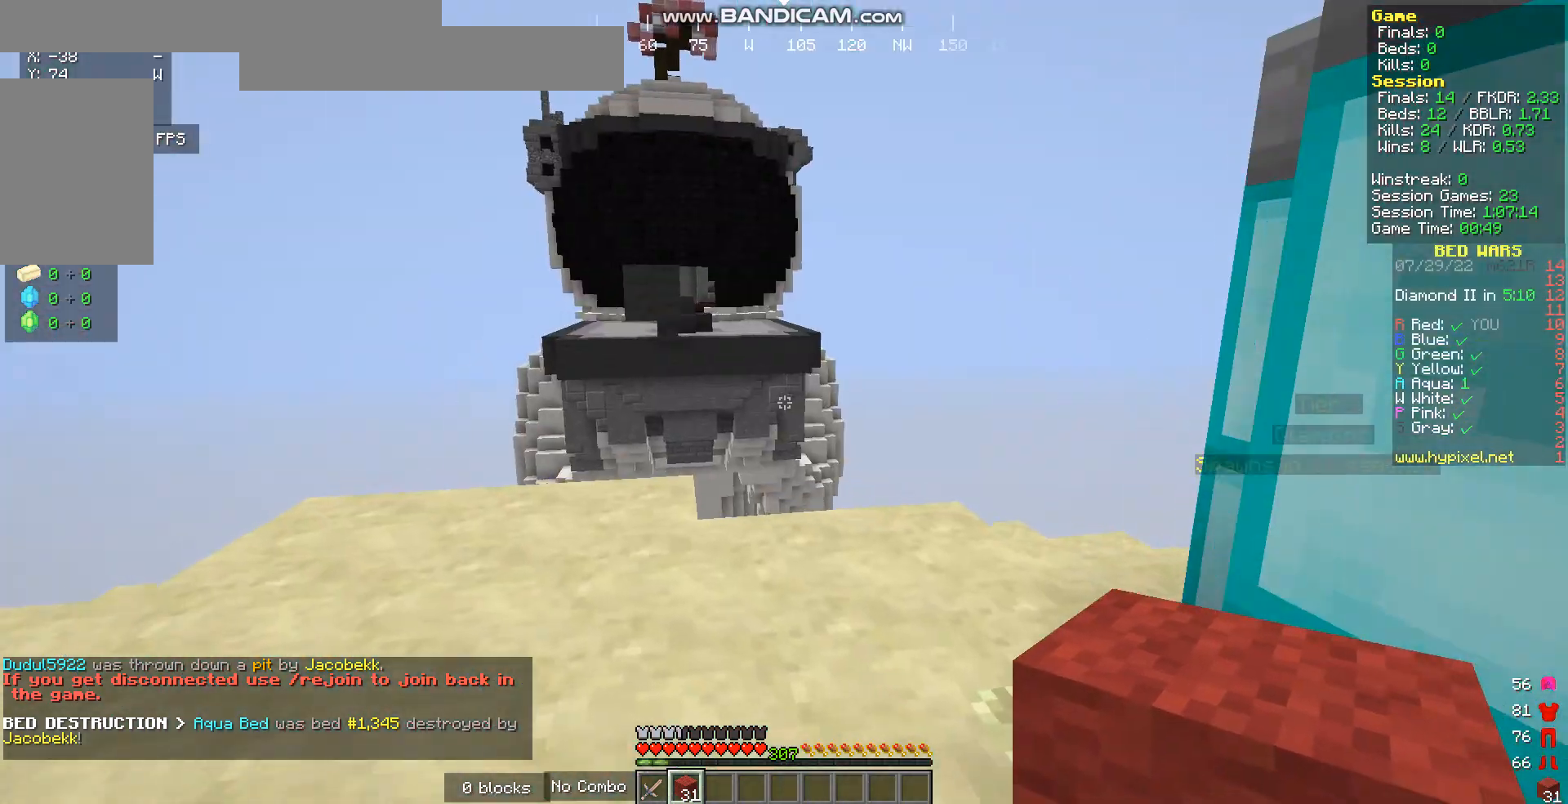
{"keys": ["w"], "mouse": [], "events": [[33, "mouse_left", "down"], [435, "mouse_left", "up"], [502, "a", "up"]]}
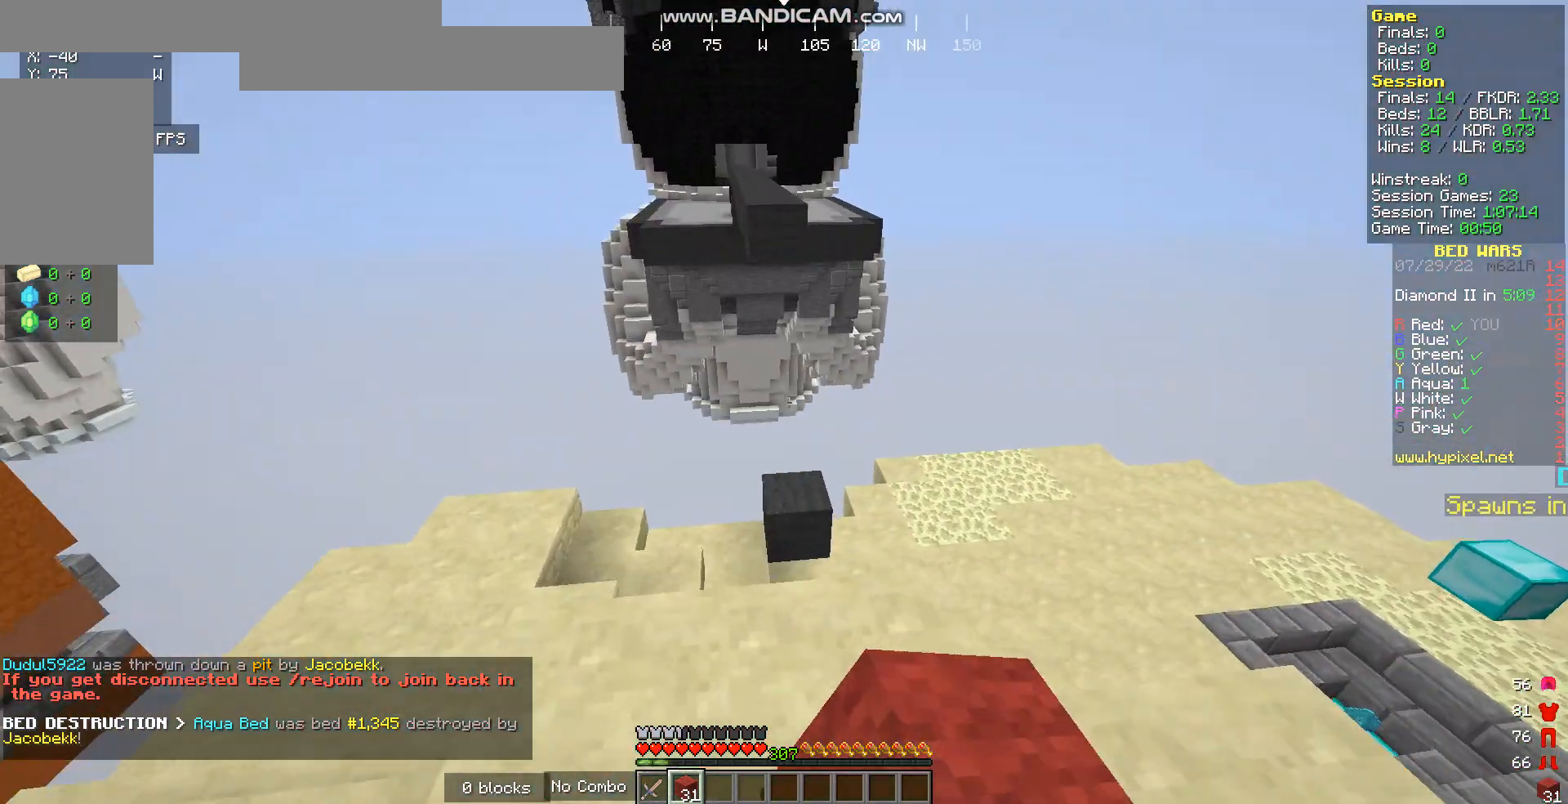
{"keys": ["w"], "mouse": [], "events": []}
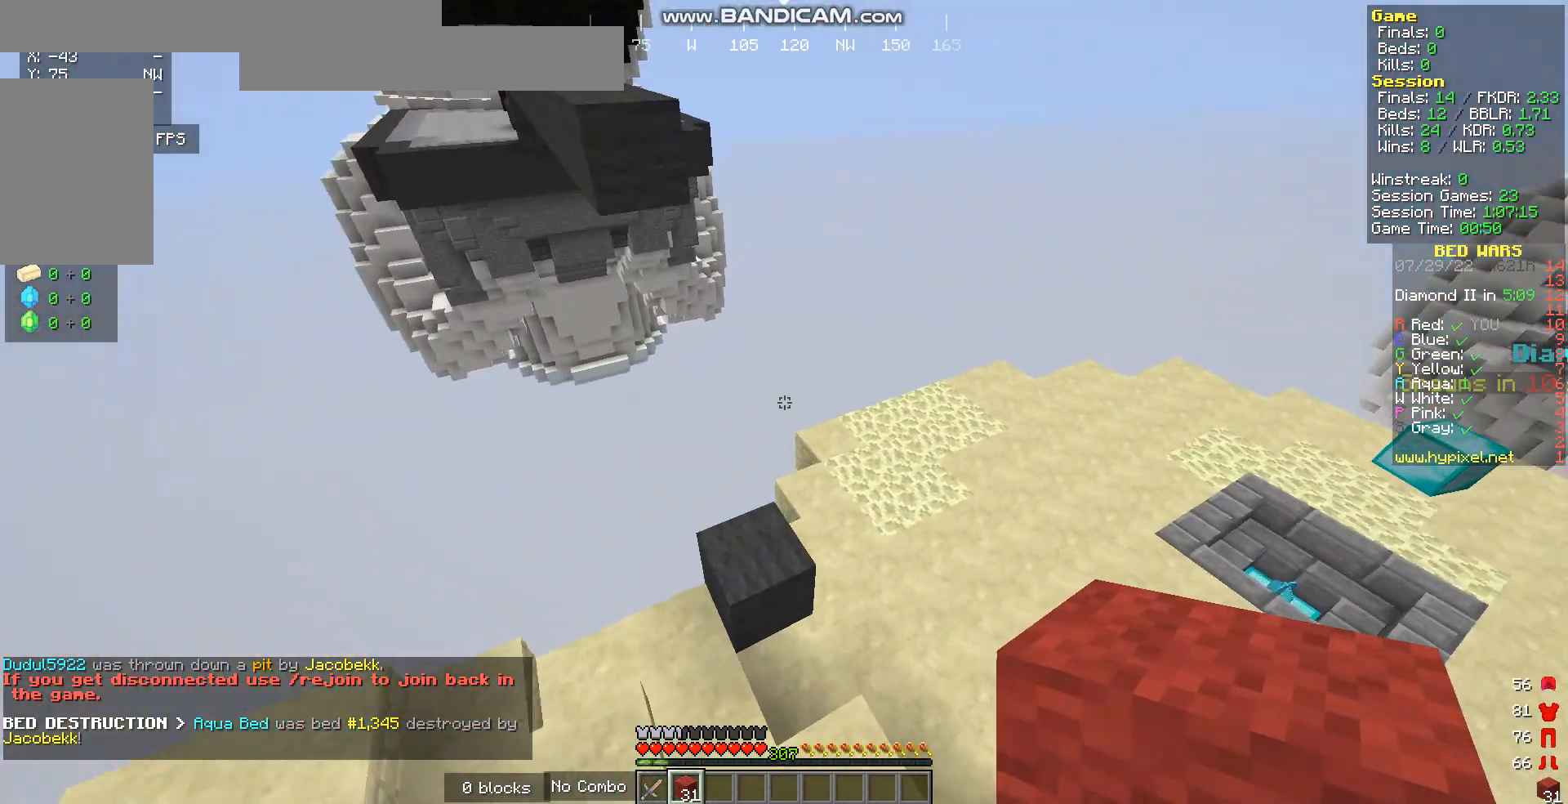
{"keys": ["s"], "mouse": ["right"], "events": [[335, "d", "down"], [402, "w", "up"], [435, "mouse_right", "down"], [502, "d", "up"], [502, "s", "down"]]}
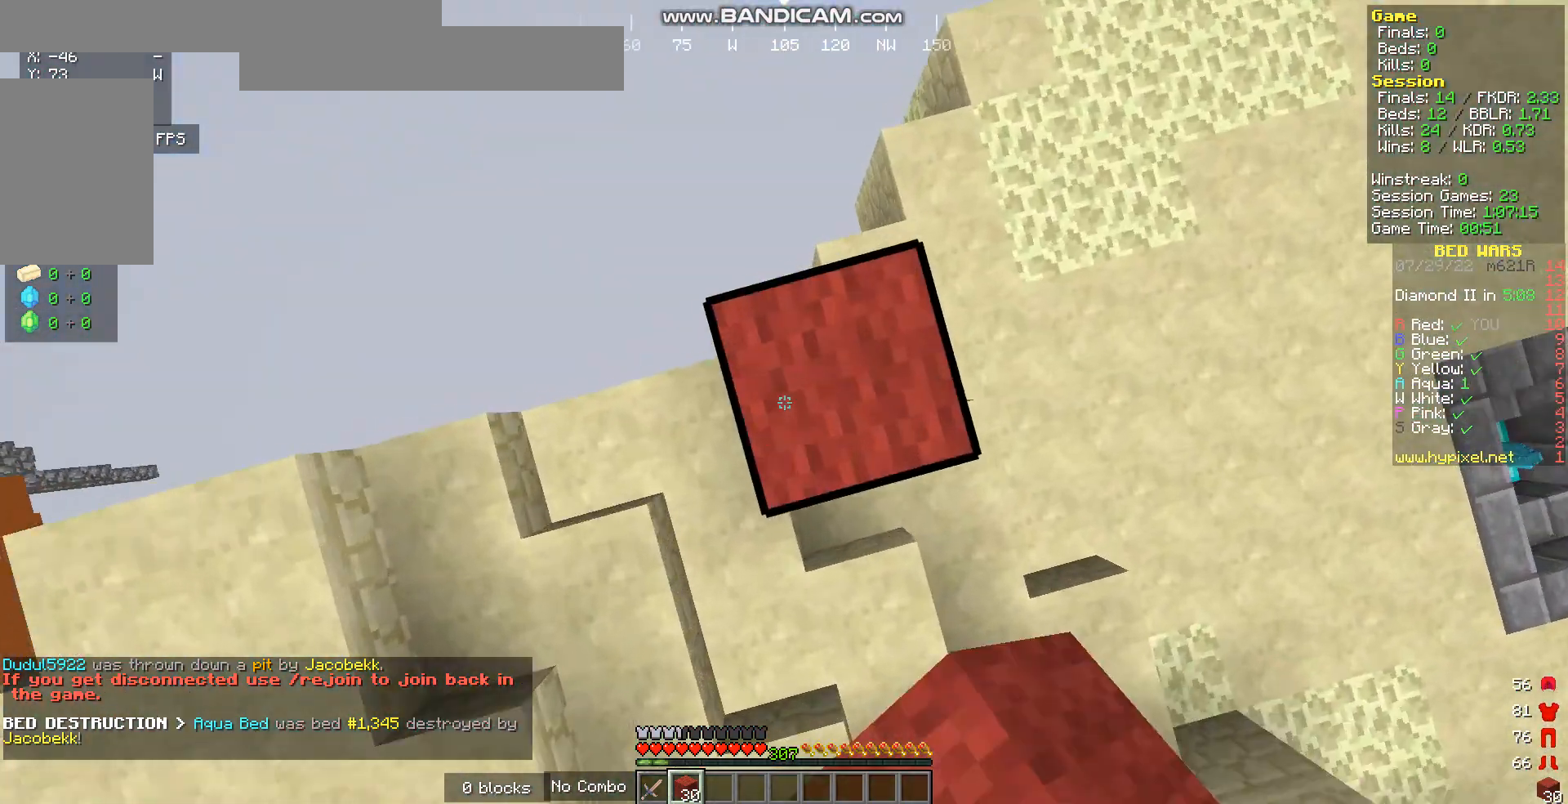
{"keys": [], "mouse": ["right"], "events": [[134, "mouse_right", "up"], [368, "s", "up"], [435, "mouse_right", "down"]]}
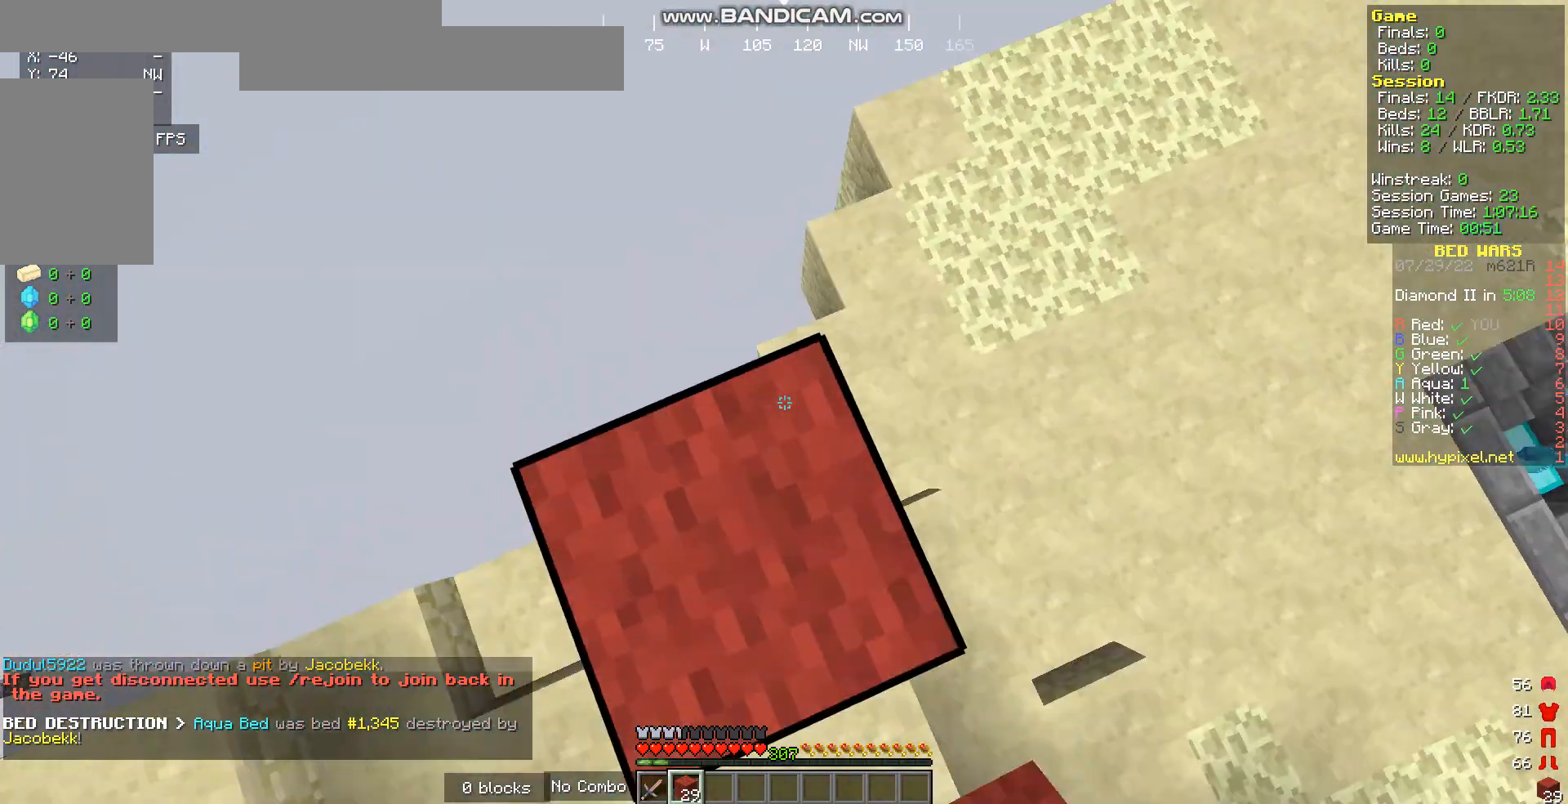
{"keys": ["s"], "mouse": ["right"], "events": [[101, "mouse_right", "up"], [335, "s", "down"], [368, "mouse_right", "down"]]}
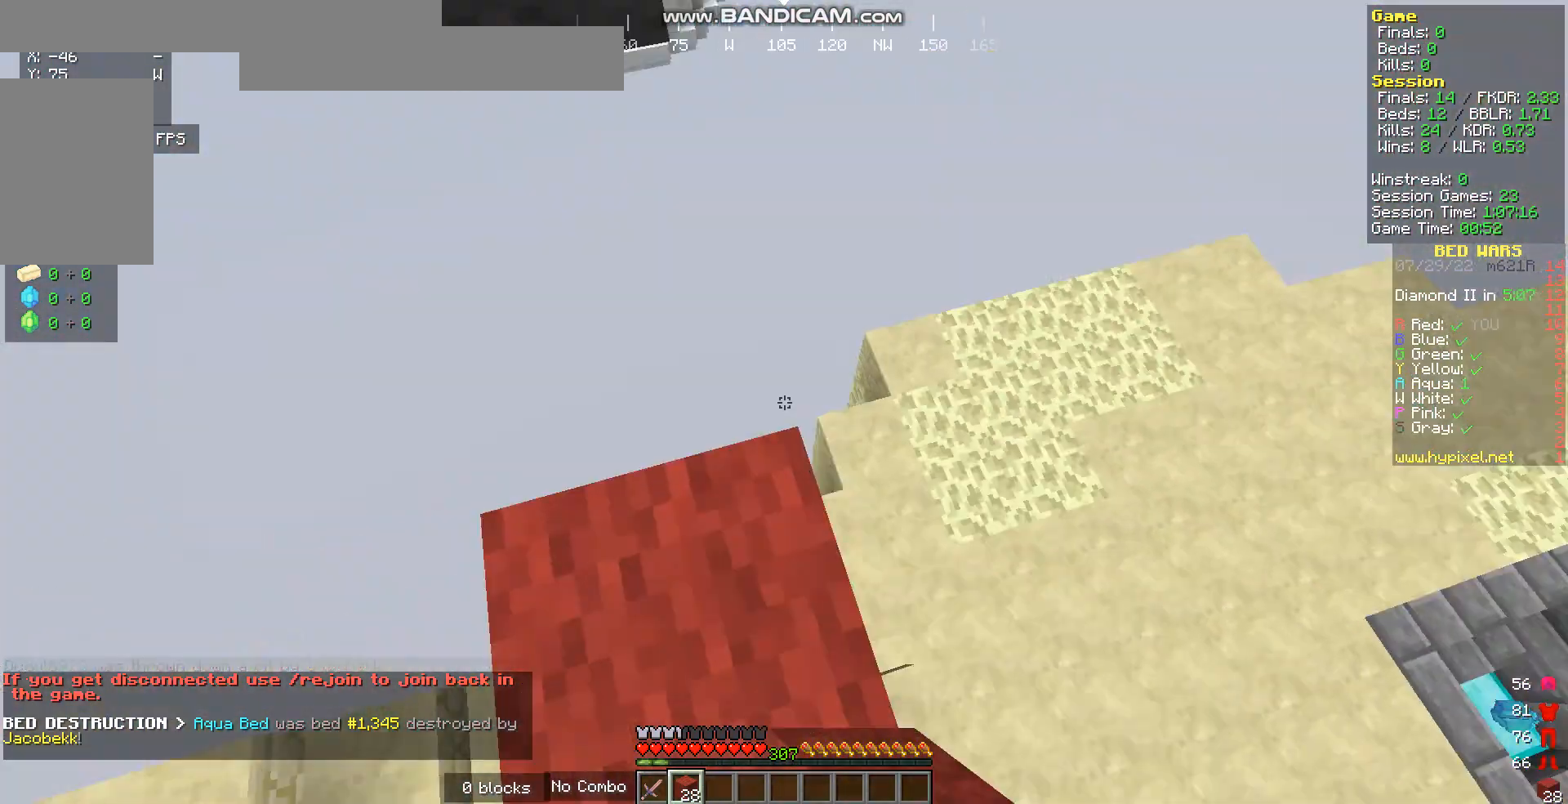
{"keys": ["w"], "mouse": [], "events": [[34, "mouse_right", "up"], [101, "s", "up"], [234, "w", "down"], [301, "w", "up"], [402, "w", "down"]]}
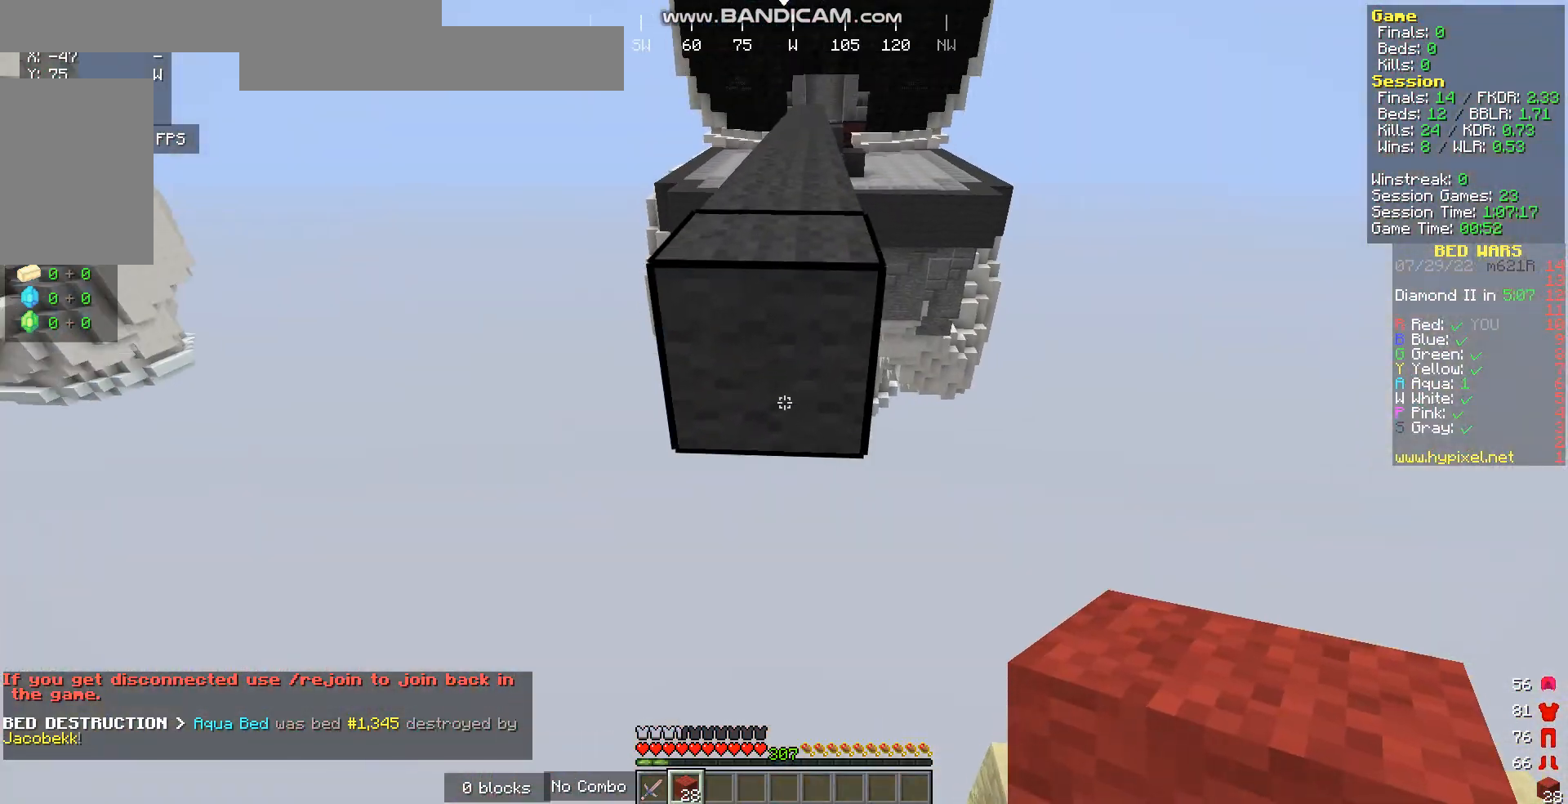
{"keys": ["w"], "mouse": [], "events": []}
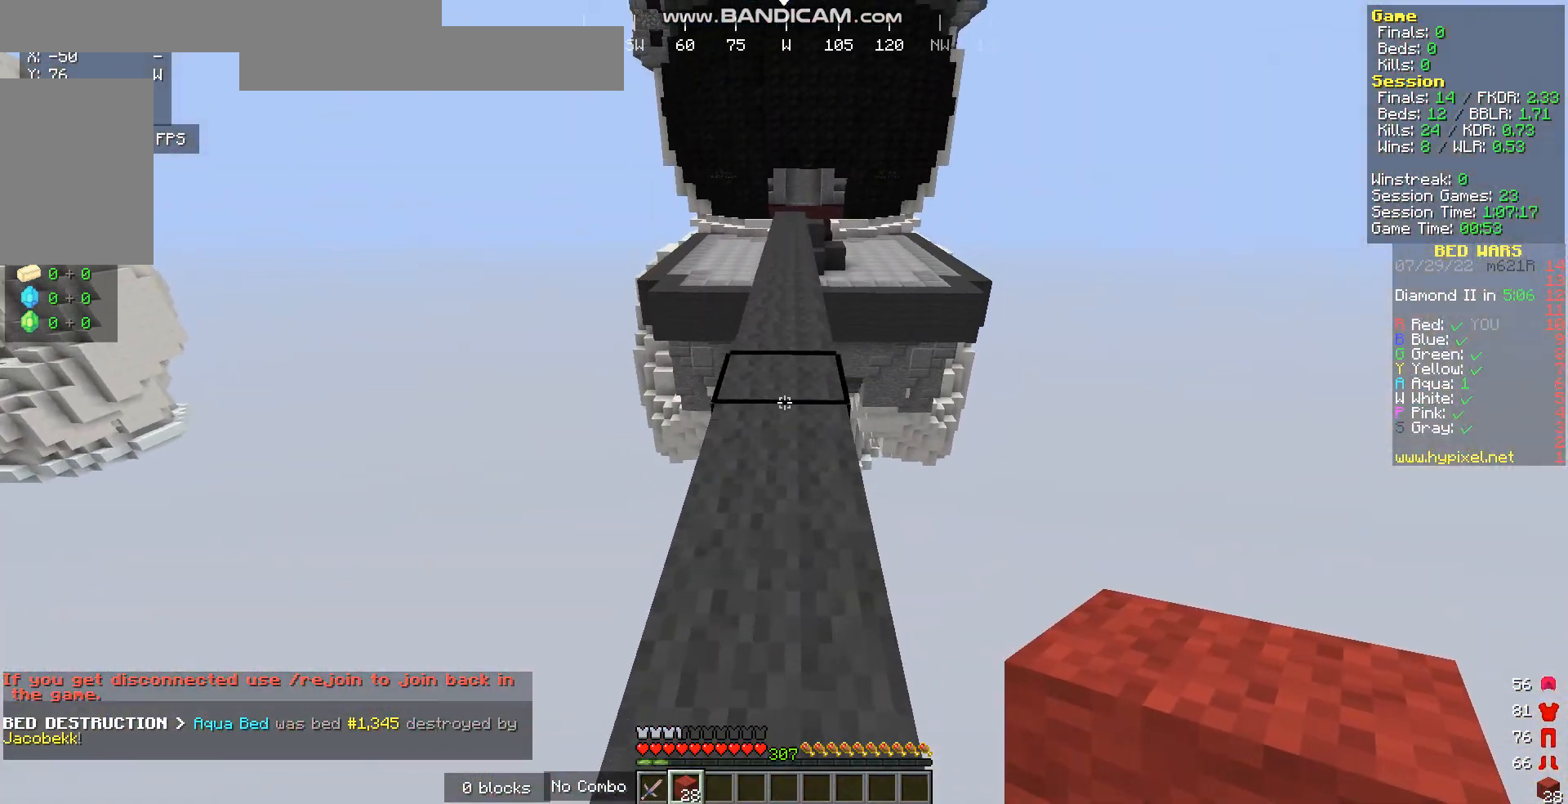
{"keys": ["w"], "mouse": [], "events": []}
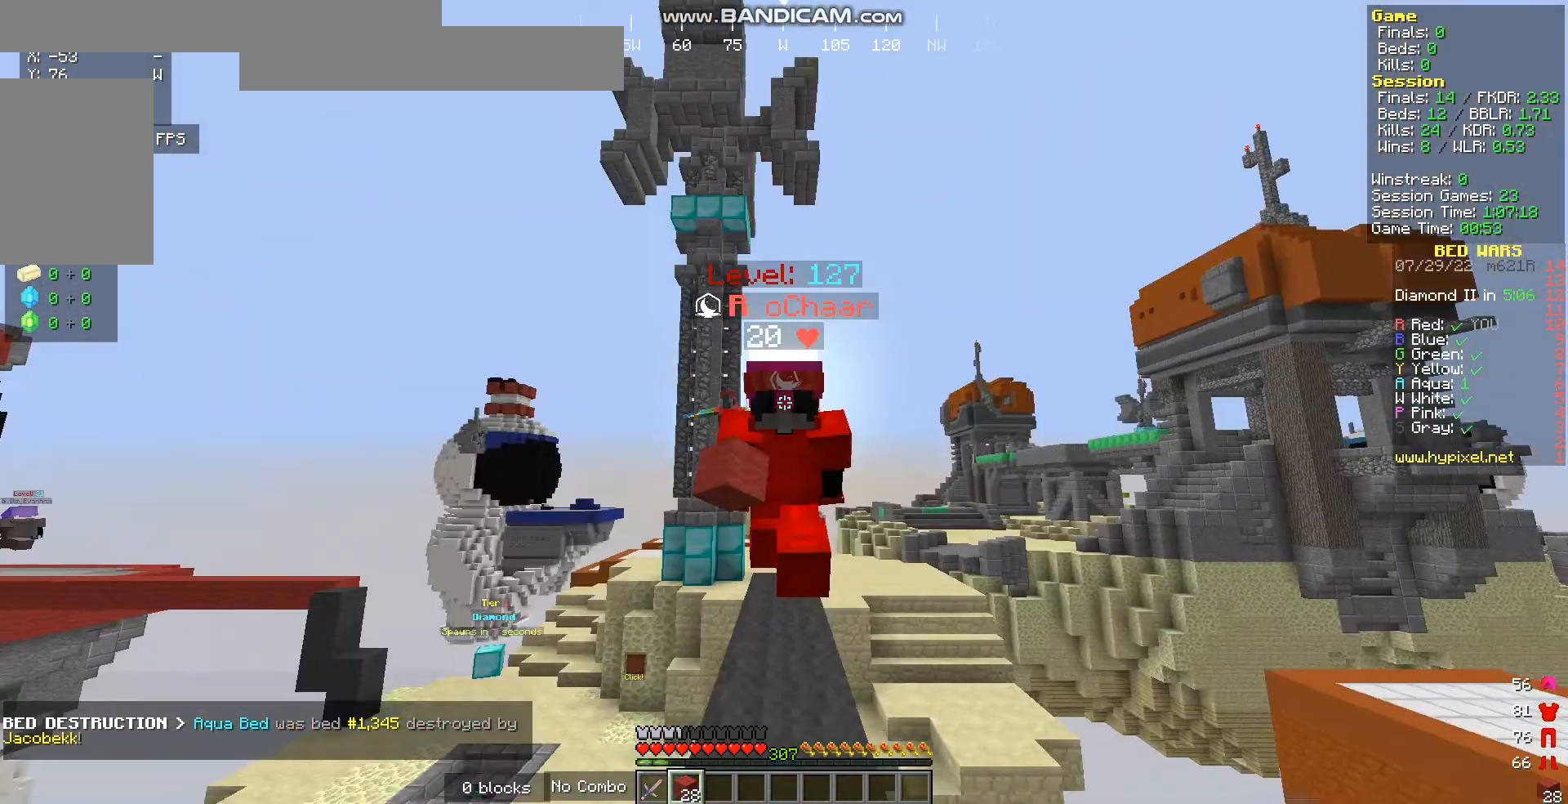
{"keys": ["w"], "mouse": [], "events": []}
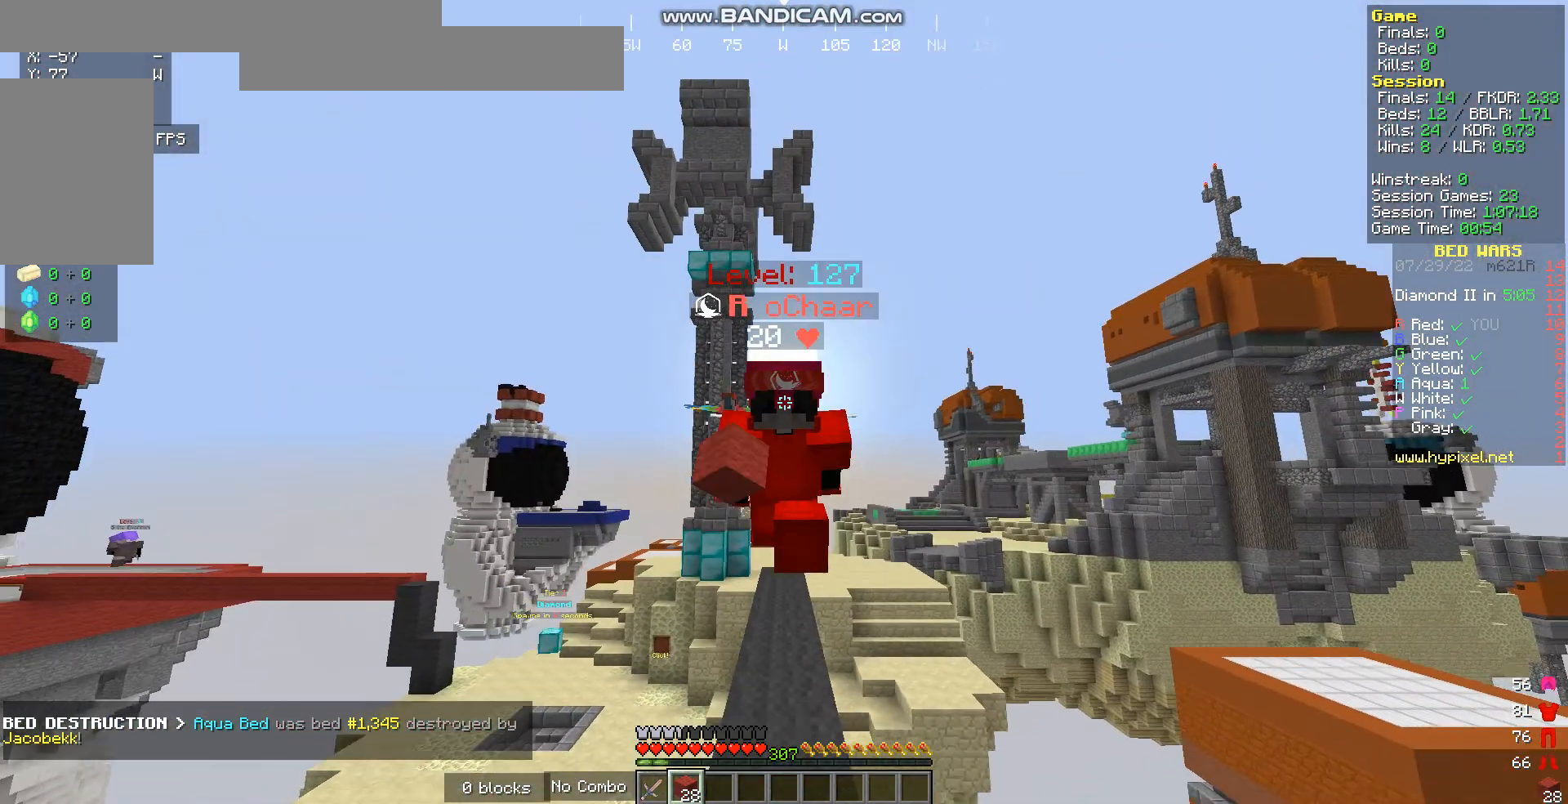
{"keys": ["w"], "mouse": [], "events": []}
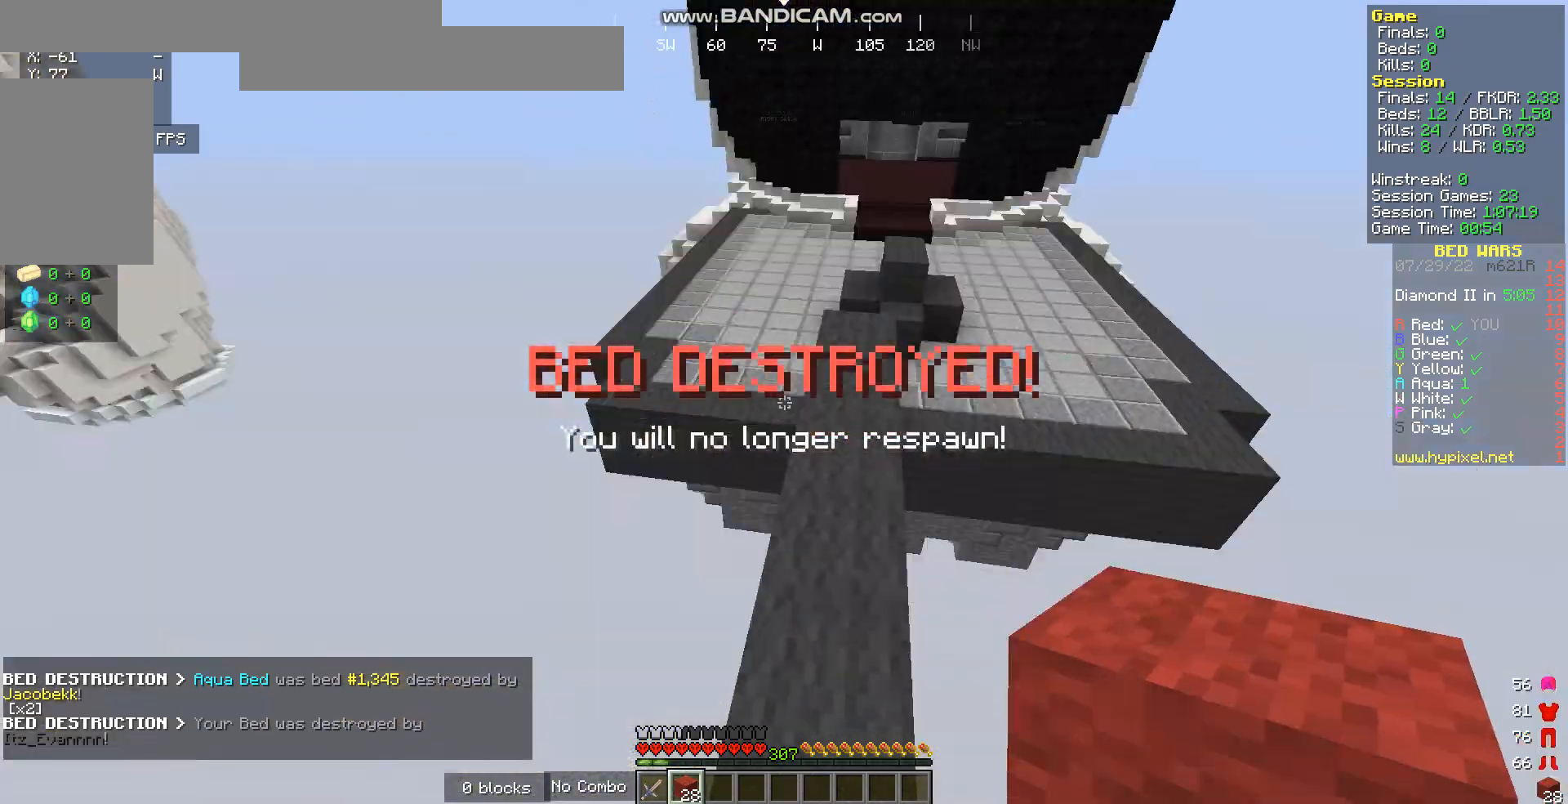
{"keys": ["w"], "mouse": [], "events": []}
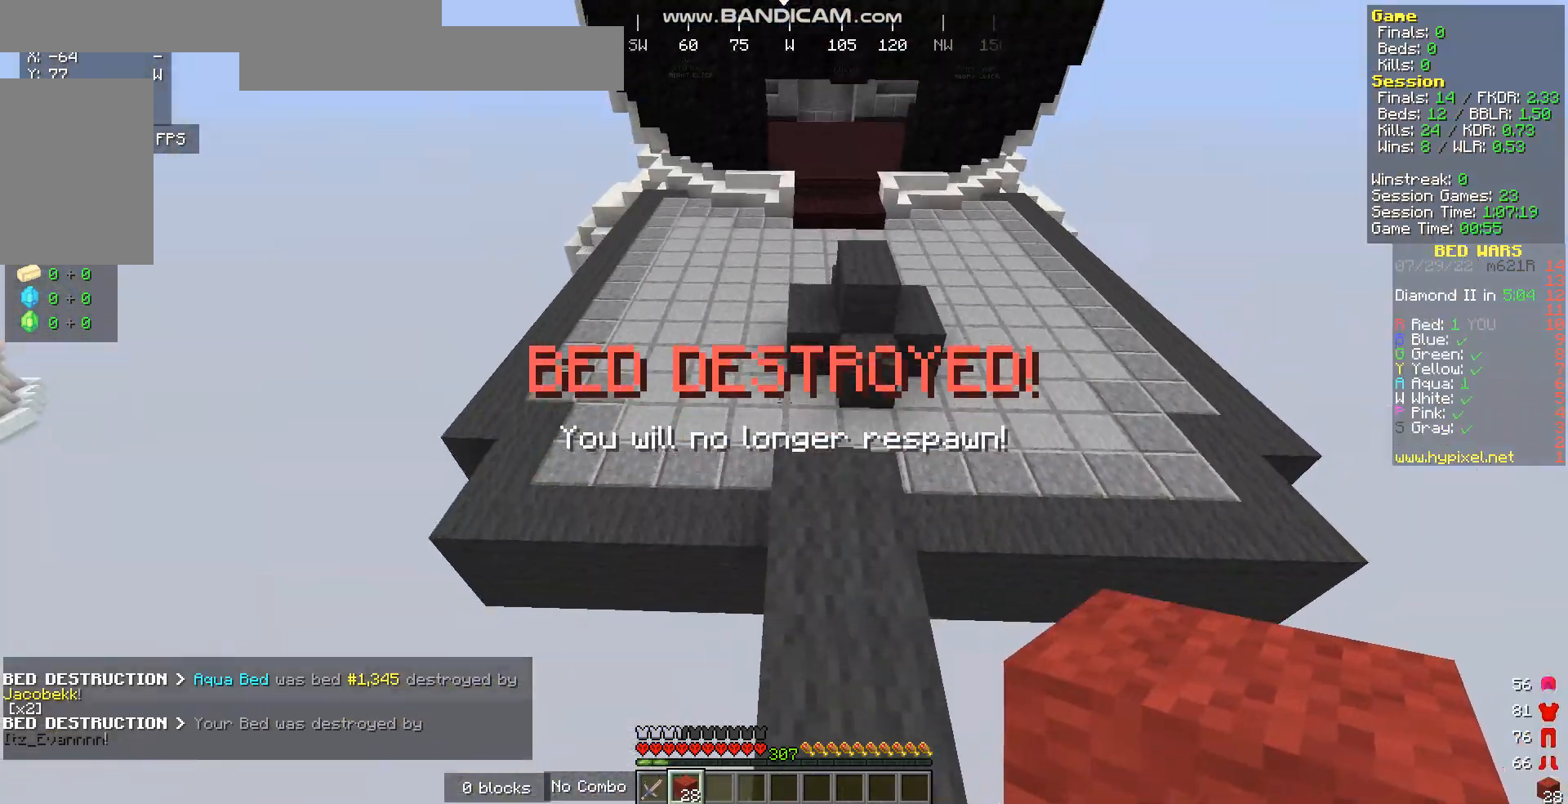
{"keys": ["a", "w"], "mouse": [], "events": [[435, "a", "down"]]}
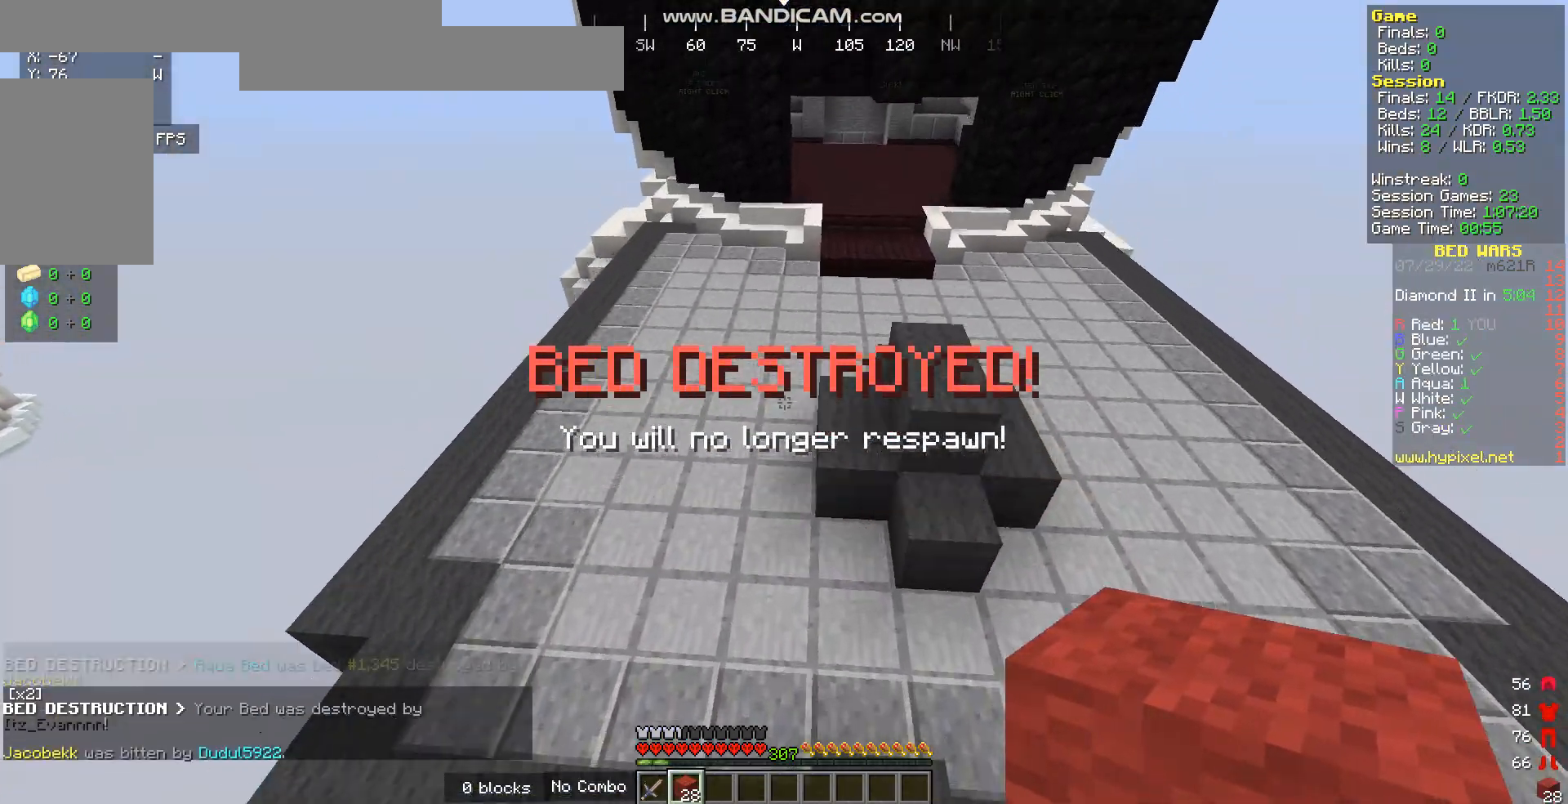
{"keys": ["a", "w"], "mouse": [], "events": []}
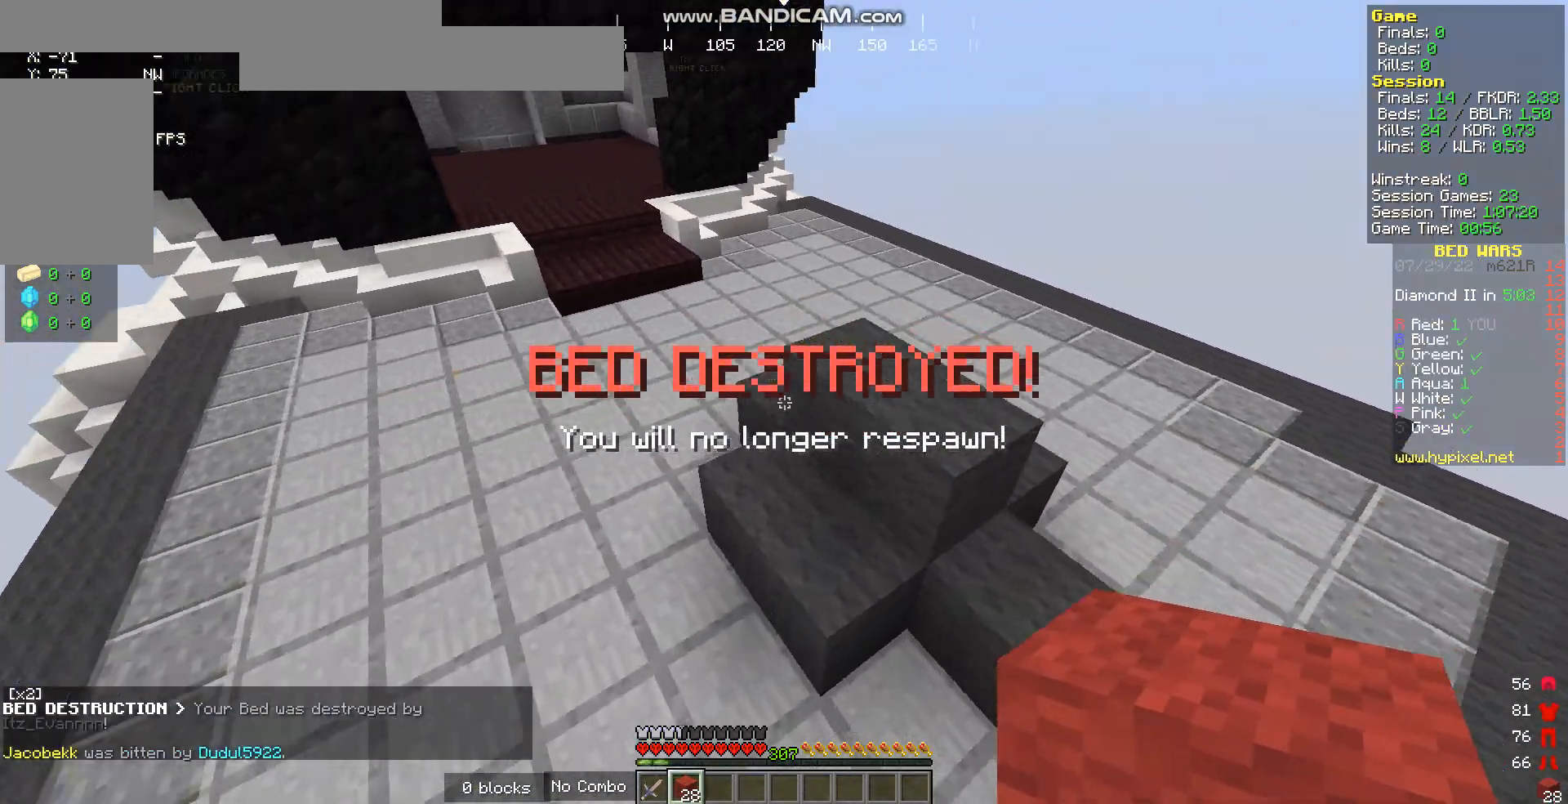
{"keys": ["a", "w"], "mouse": ["left"], "events": [[435, "mouse_left", "down"]]}
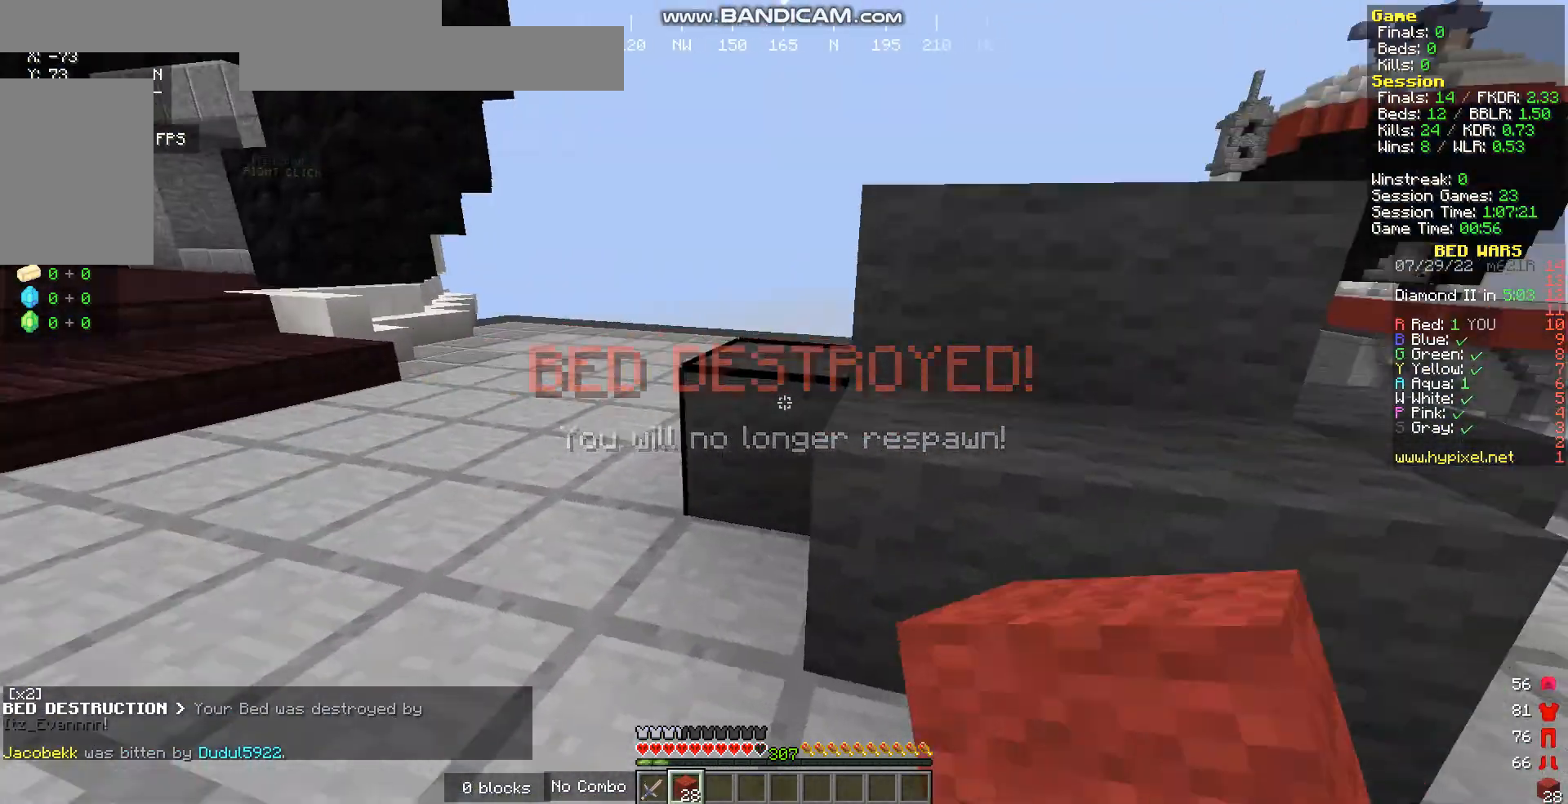
{"keys": ["a"], "mouse": ["left"], "events": [[301, "w", "up"]]}
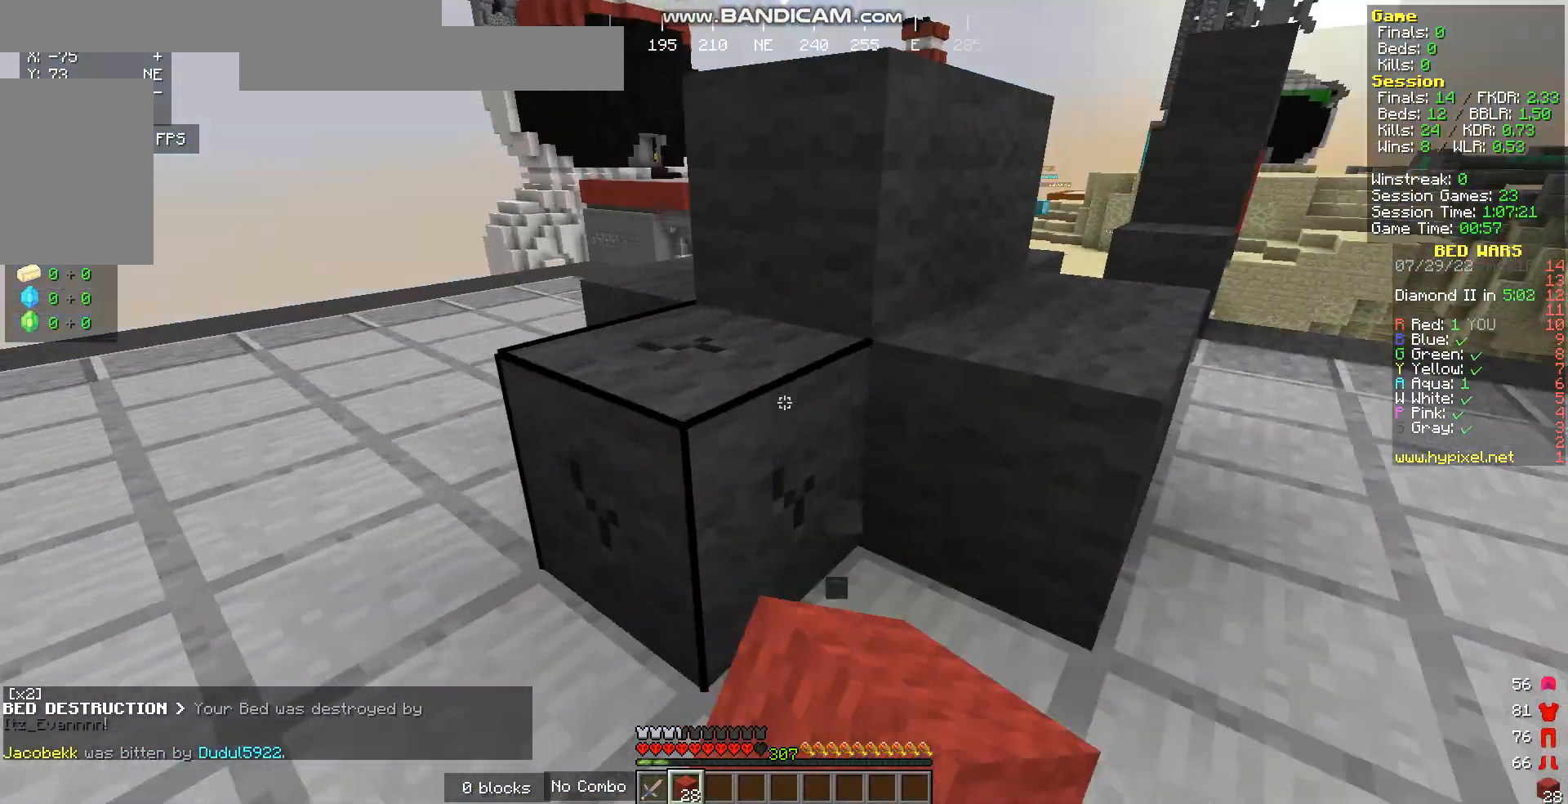
{"keys": [], "mouse": ["left"], "events": [[334, "a", "up"]]}
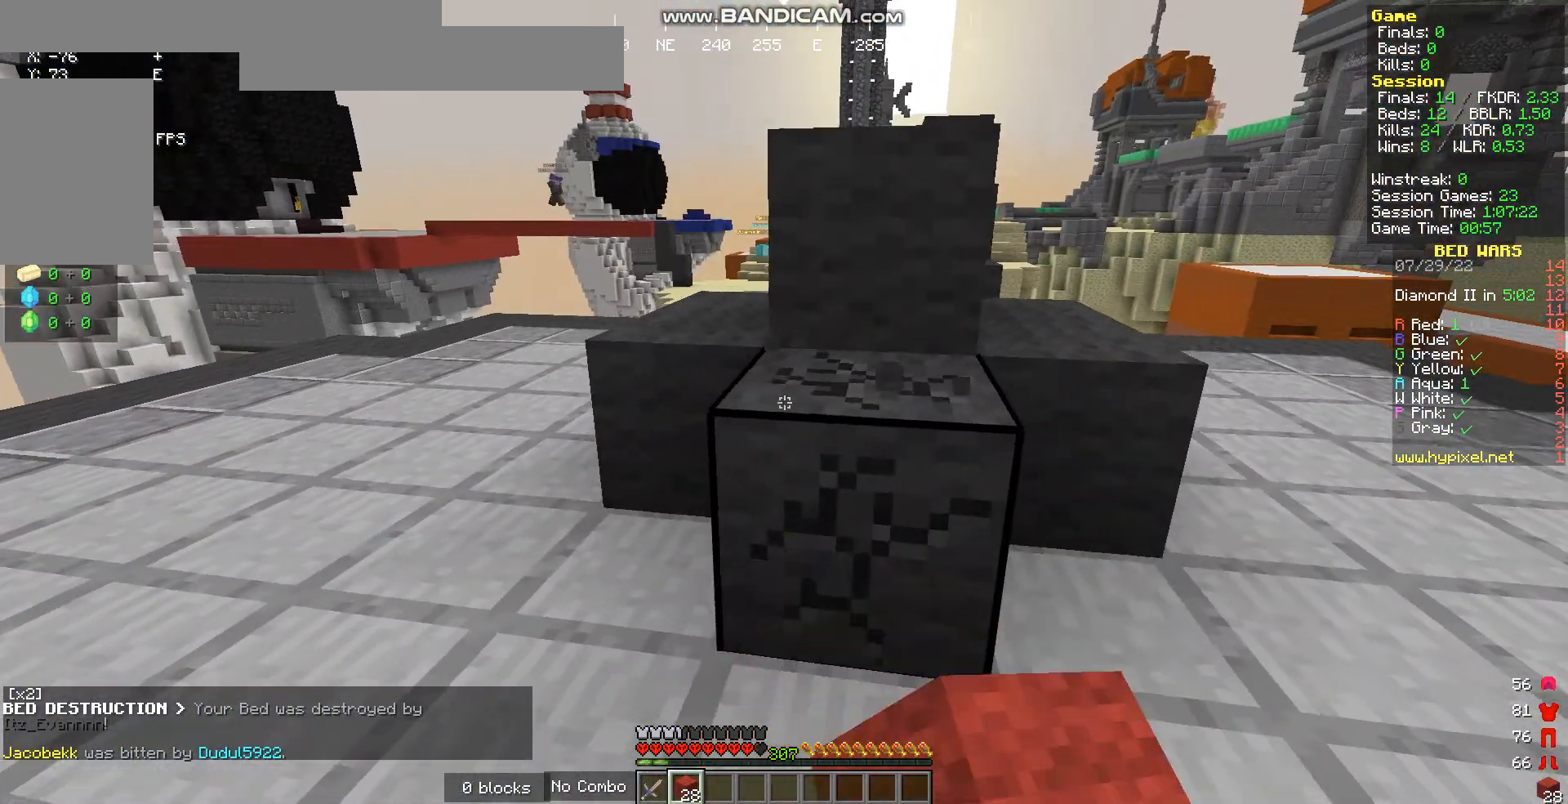
{"keys": [], "mouse": ["left"], "events": []}
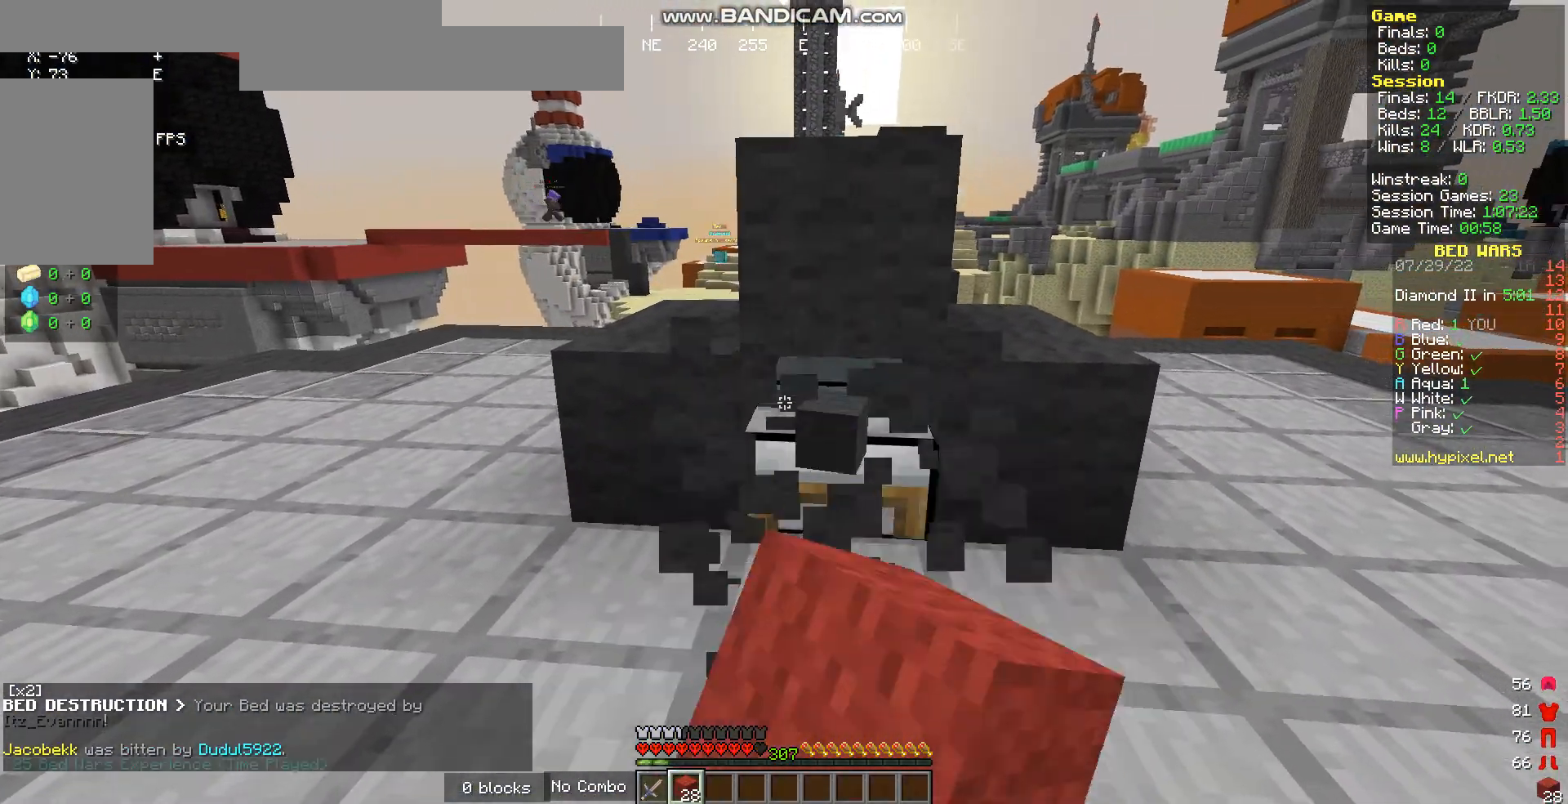
{"keys": [], "mouse": ["left"], "events": []}
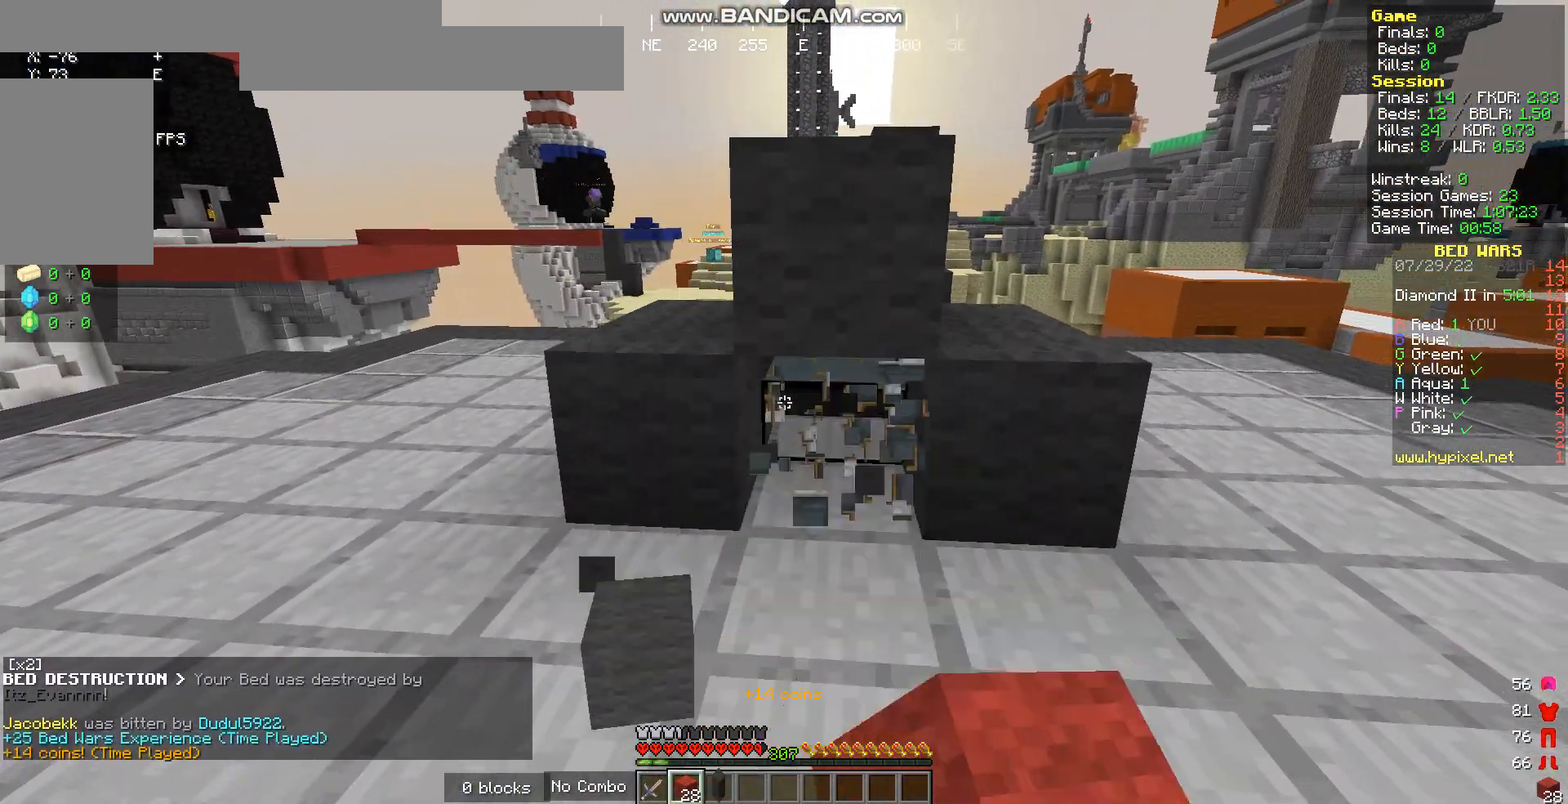
{"keys": ["s"], "mouse": [], "events": [[34, "s", "down"], [235, "mouse_left", "up"]]}
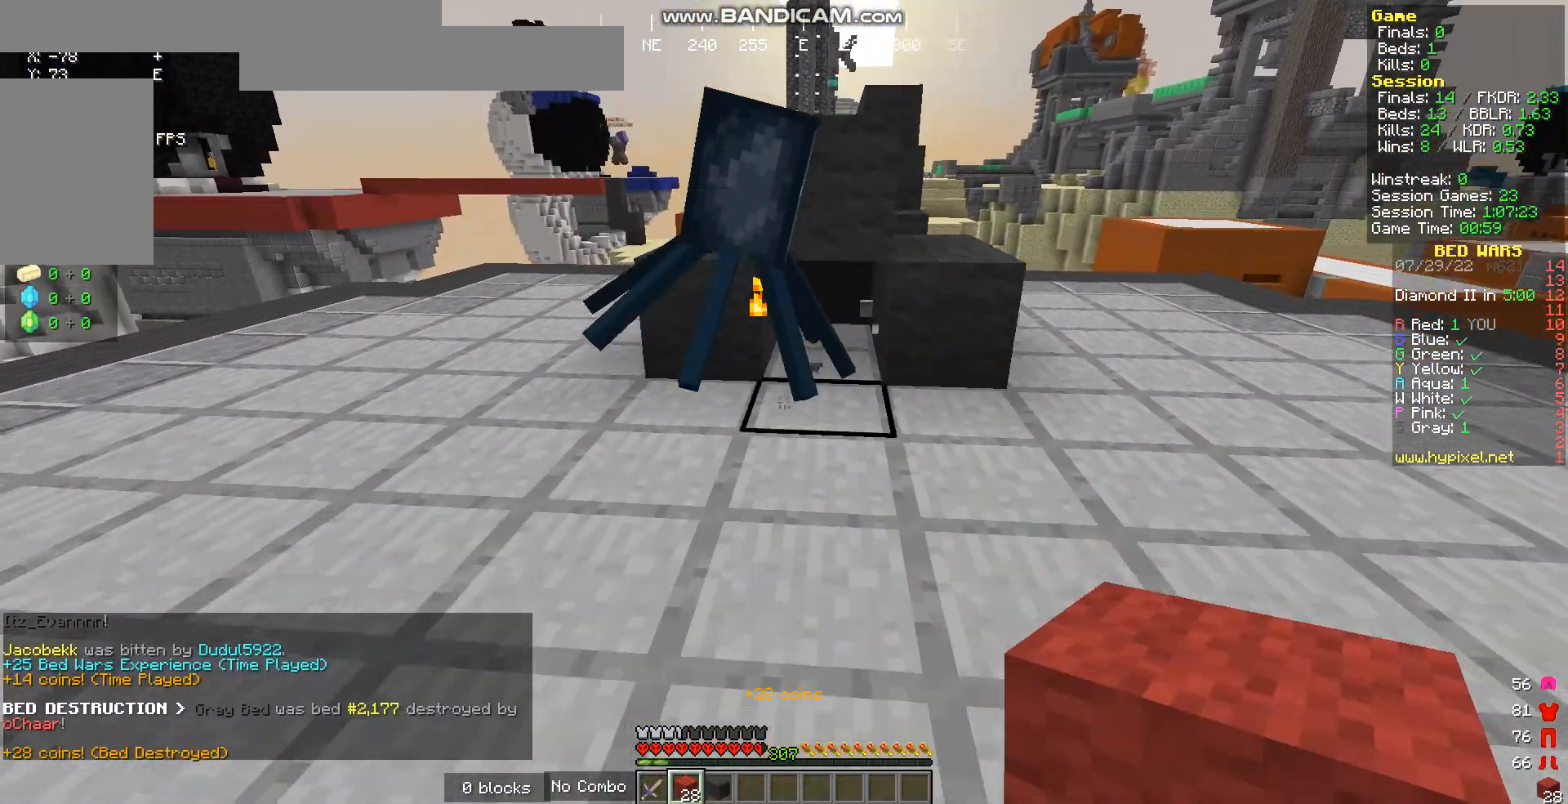
{"keys": ["s"], "mouse": ["right"], "events": [[435, "mouse_right", "down"]]}
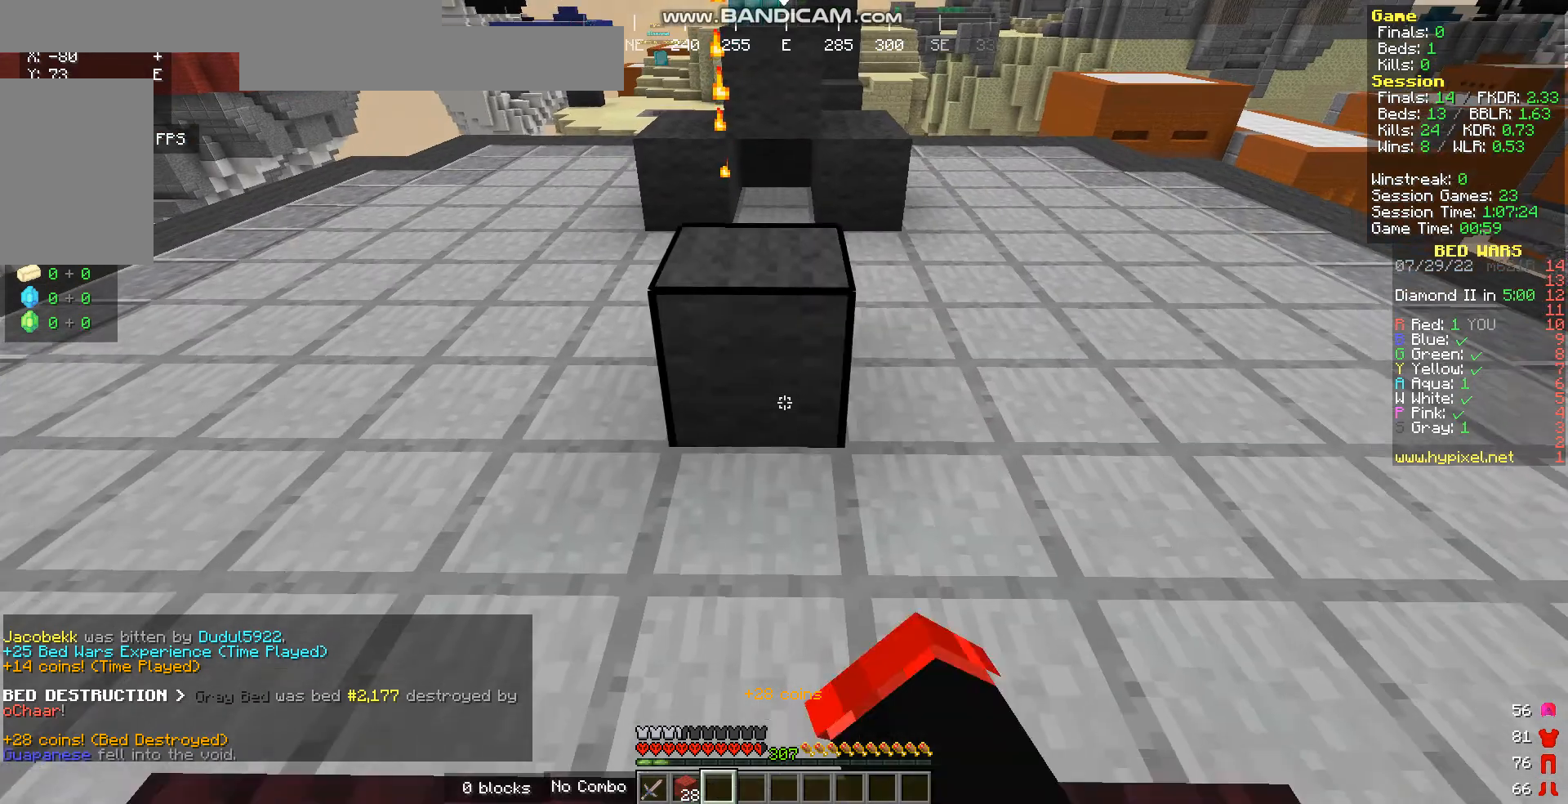
{"keys": ["w"], "mouse": ["left"], "events": [[100, "mouse_right", "up"], [133, "w", "down"], [200, "s", "up"], [267, "mouse_left", "down"], [468, "mouse_left", "up"], [502, "mouse_left", "down"]]}
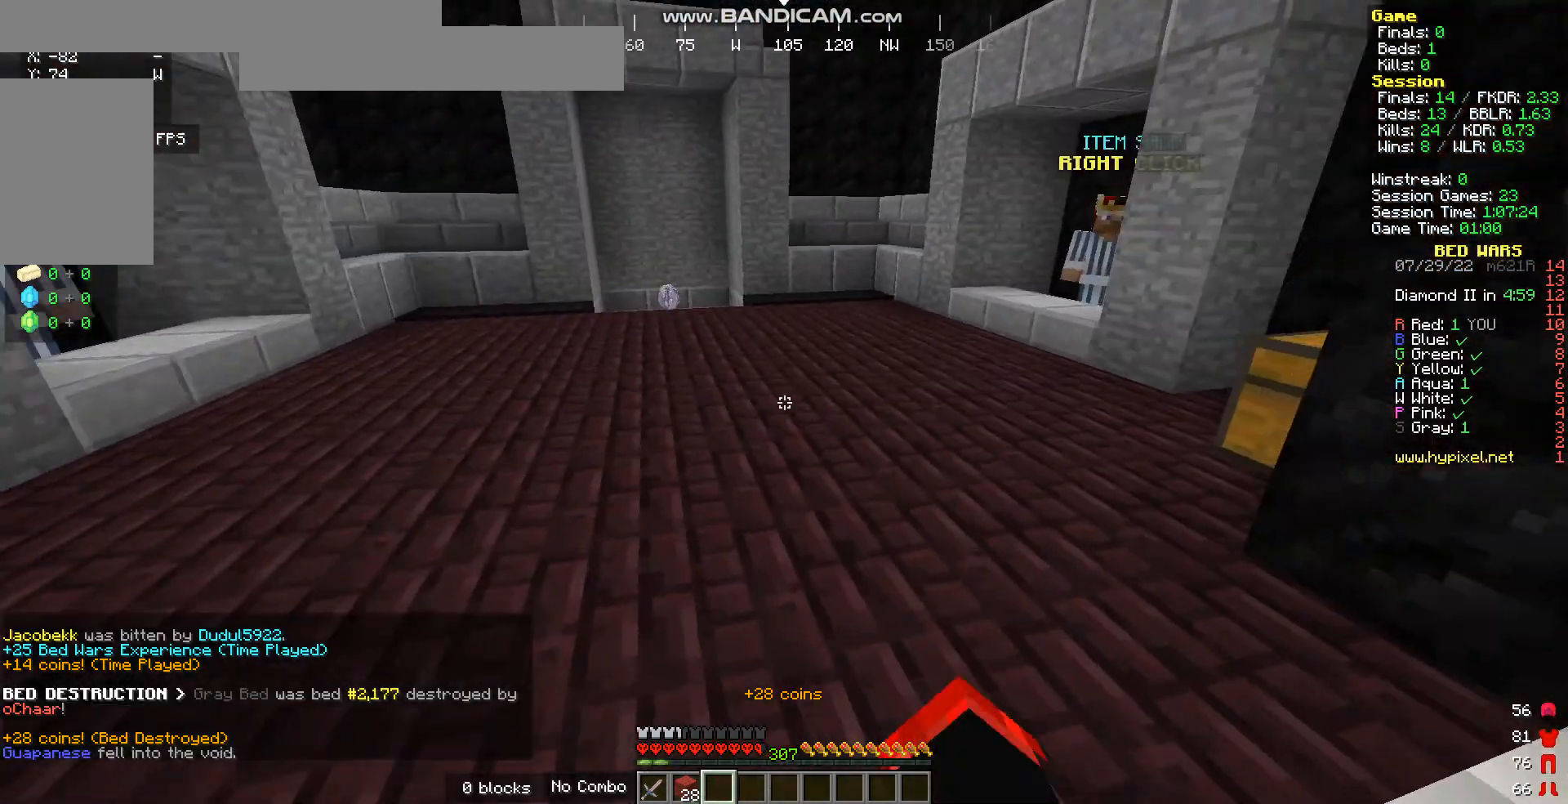
{"keys": ["w"], "mouse": ["left"], "events": [[200, "mouse_left", "up"], [435, "mouse_left", "down"]]}
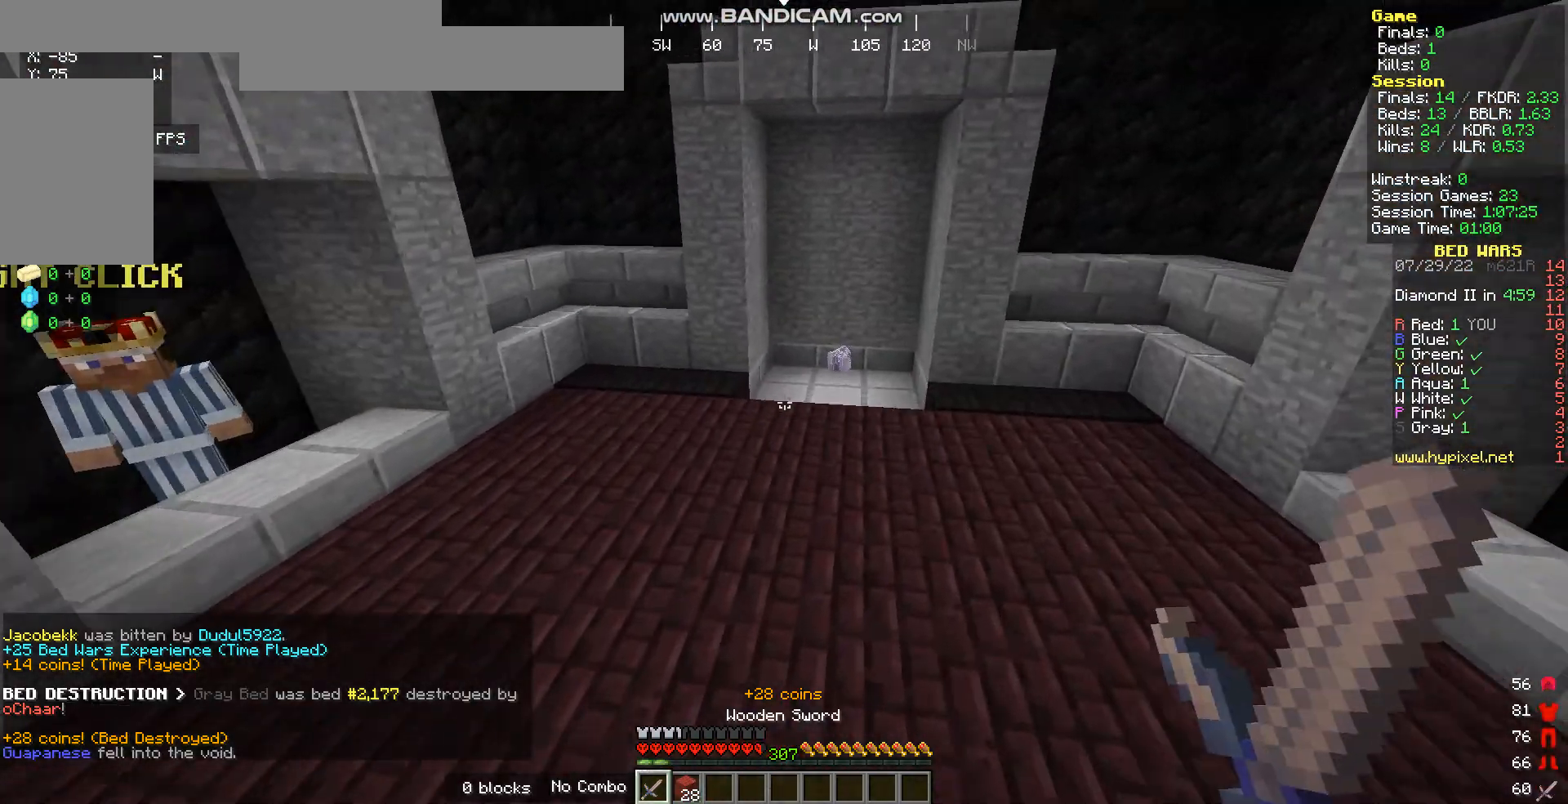
{"keys": ["w"], "mouse": [], "events": [[100, "mouse_left", "up"]]}
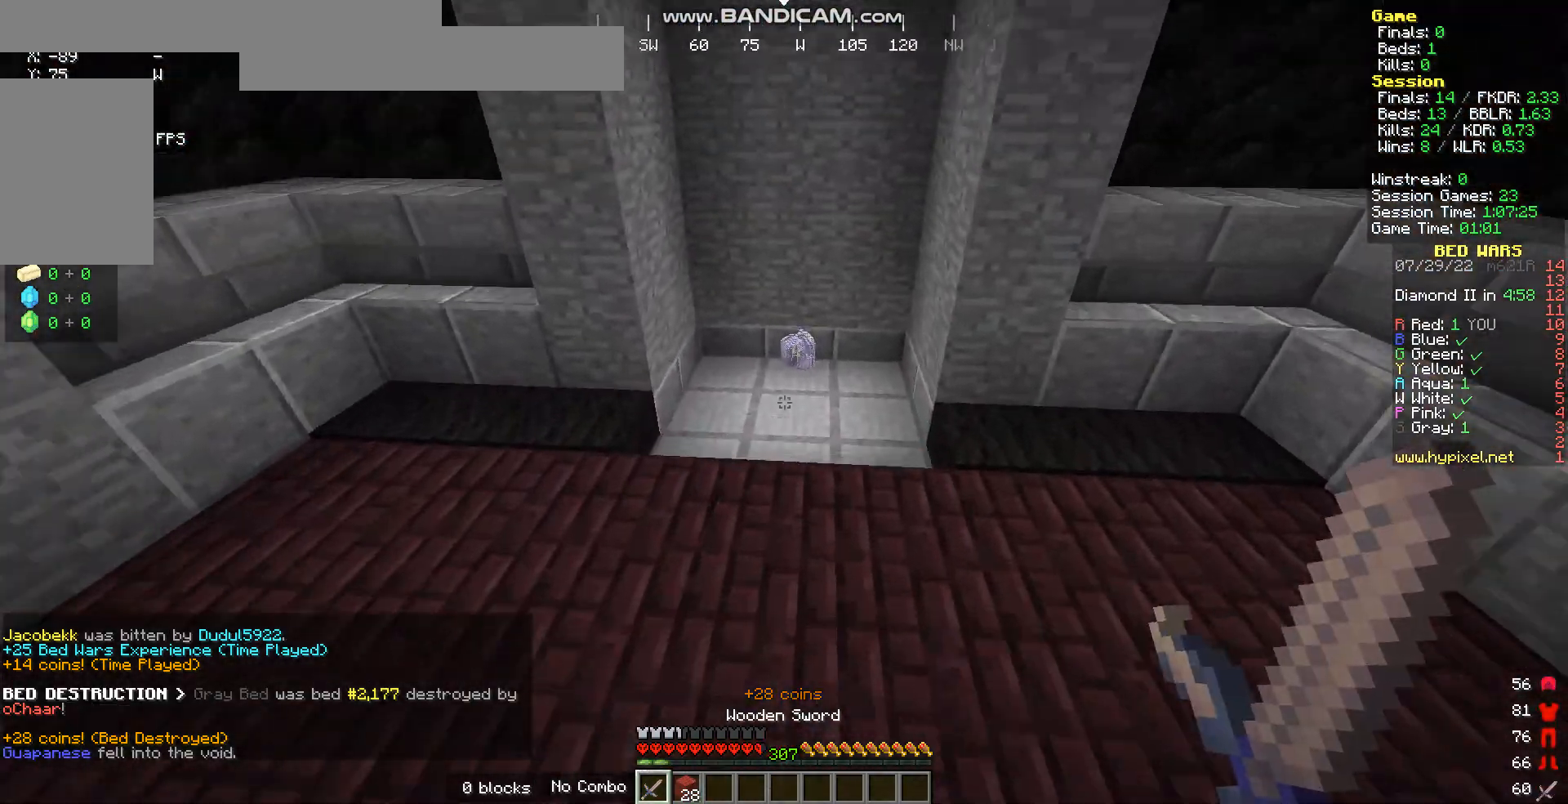
{"keys": ["w"], "mouse": [], "events": []}